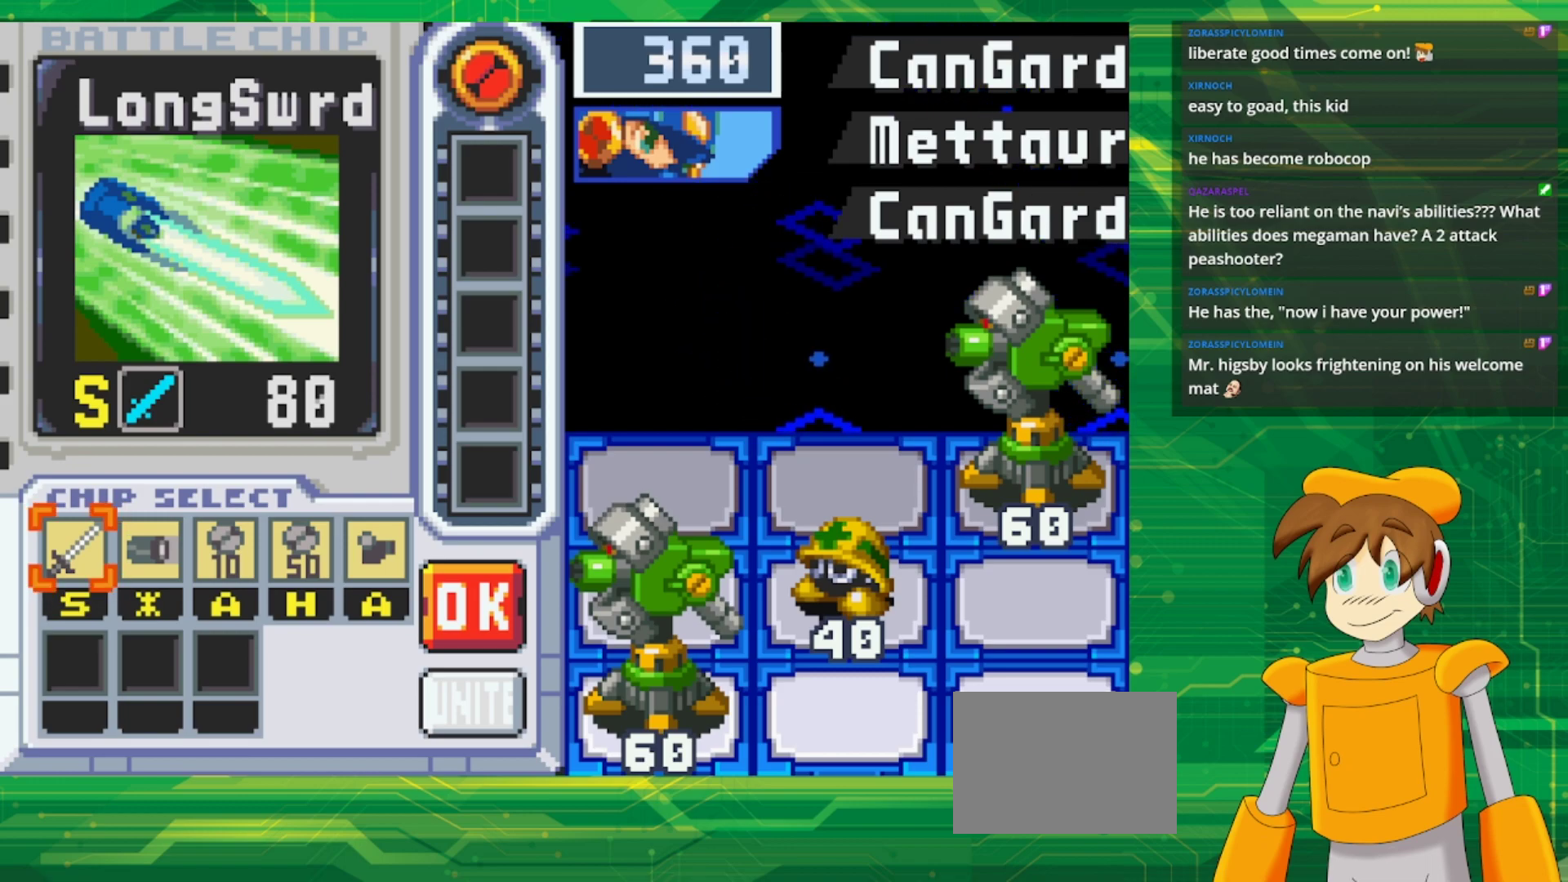
Gameplay with a controller (Nintendo layout); each line is a JSON object with the inputs held at the frame after it. "events" lists button and stick changes between this image and that frame as [ms after this image, input, new state], when the widget could be followed in between. Not read: L3 R3.
{"buttons": ["A"], "events": [[383, "A", "down"]]}
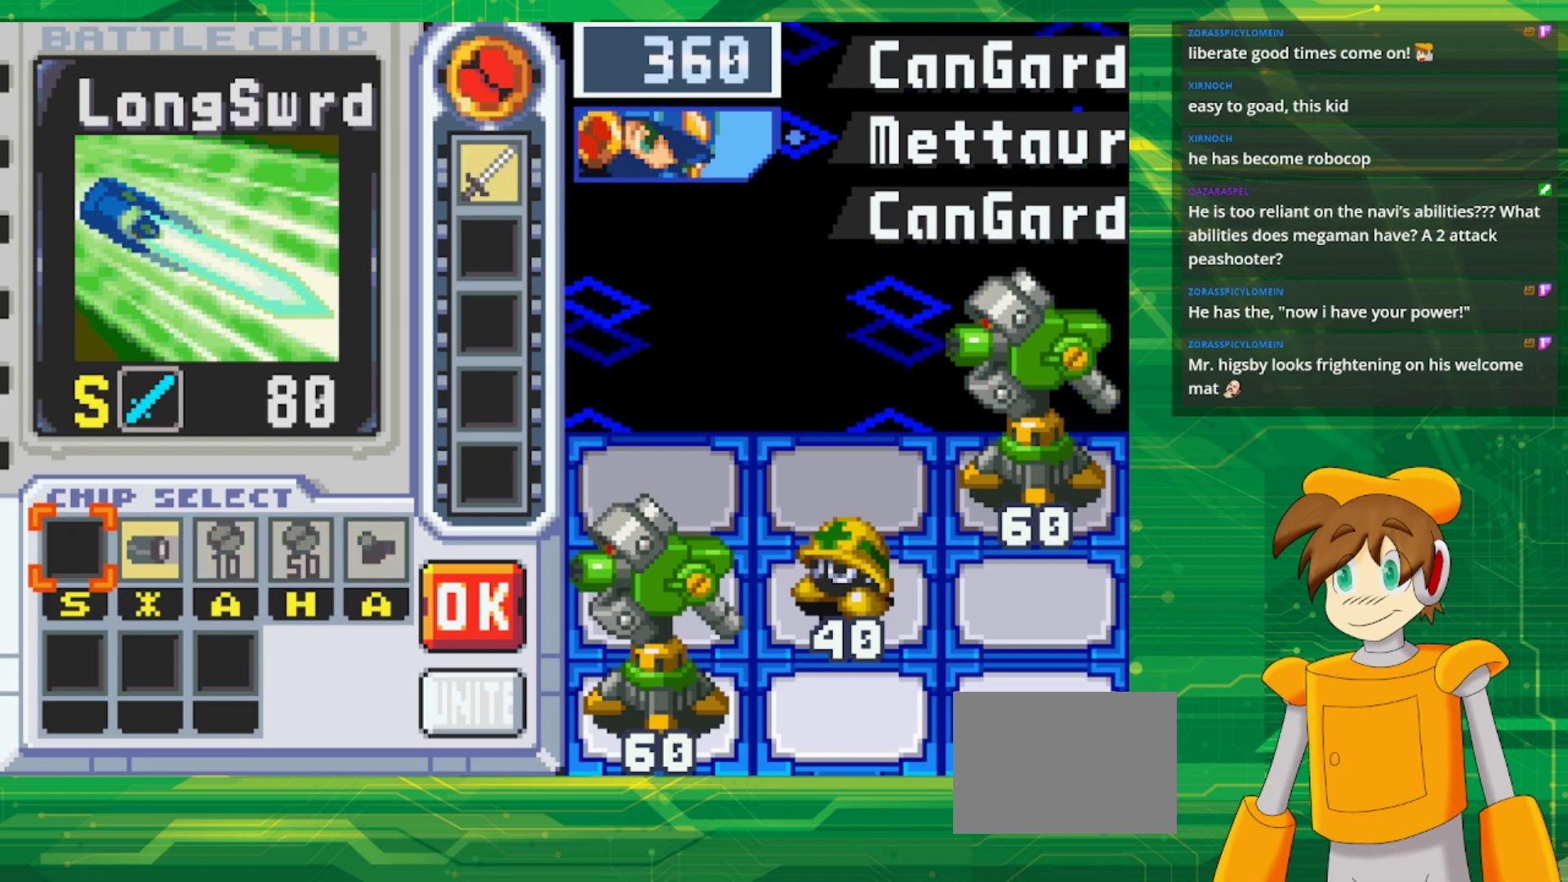
{"buttons": [], "events": [[17, "A", "up"], [317, "DPAD_RIGHT", "down"], [400, "DPAD_RIGHT", "up"]]}
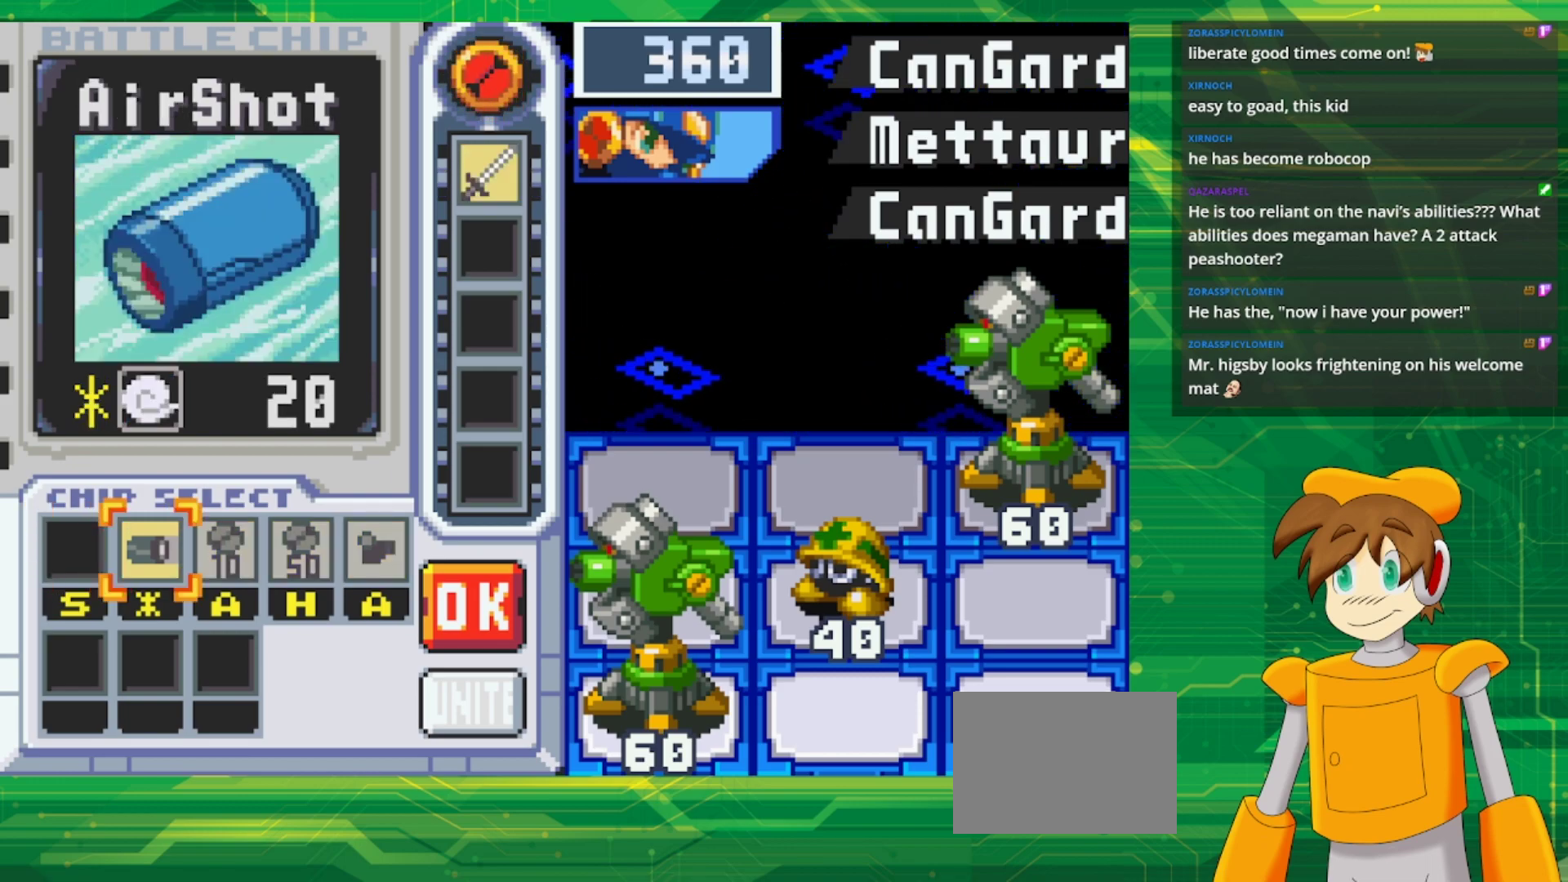
{"buttons": [], "events": [[350, "A", "down"], [483, "A", "up"]]}
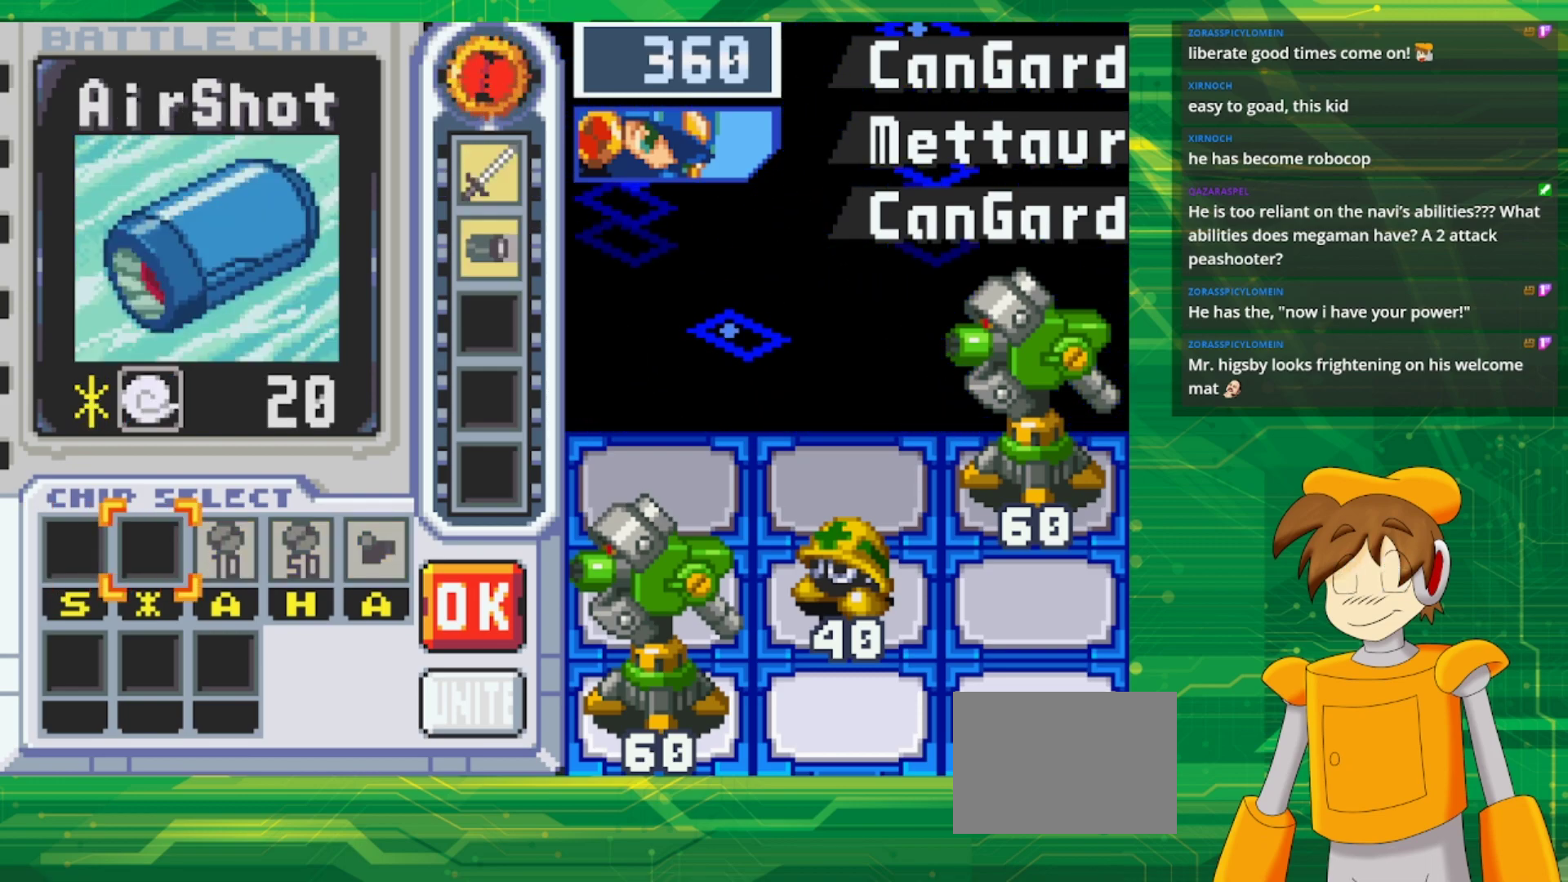
{"buttons": [], "events": [[33, "DPAD_RIGHT", "down"], [100, "DPAD_RIGHT", "up"], [200, "DPAD_RIGHT", "down"], [283, "DPAD_RIGHT", "up"], [383, "DPAD_RIGHT", "down"], [483, "DPAD_RIGHT", "up"]]}
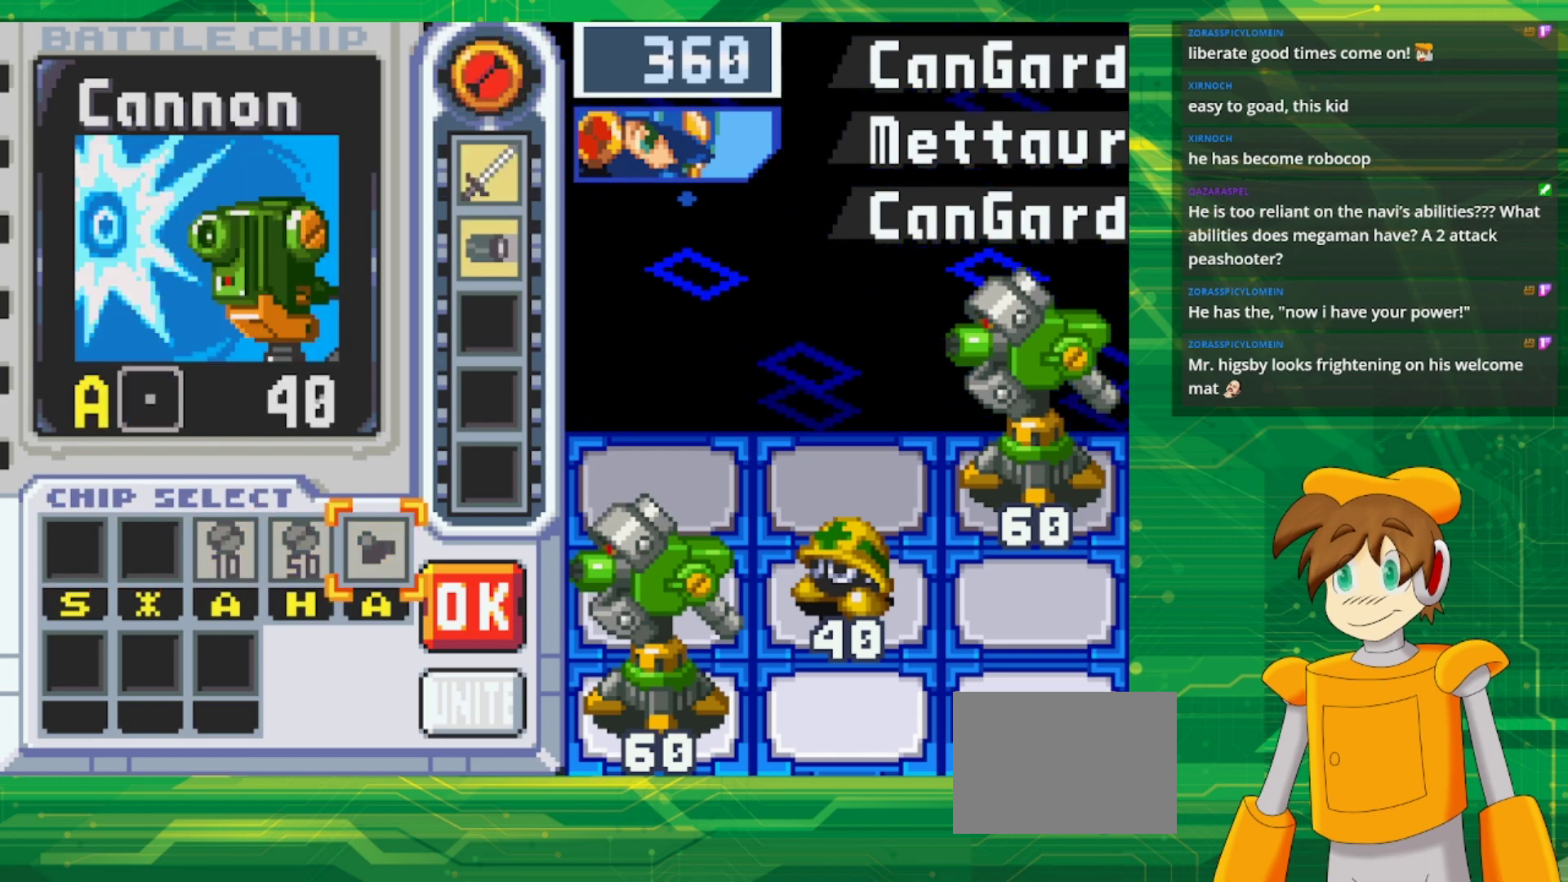
{"buttons": [], "events": [[50, "DPAD_RIGHT", "down"], [200, "DPAD_RIGHT", "up"], [217, "A", "down"], [417, "A", "up"]]}
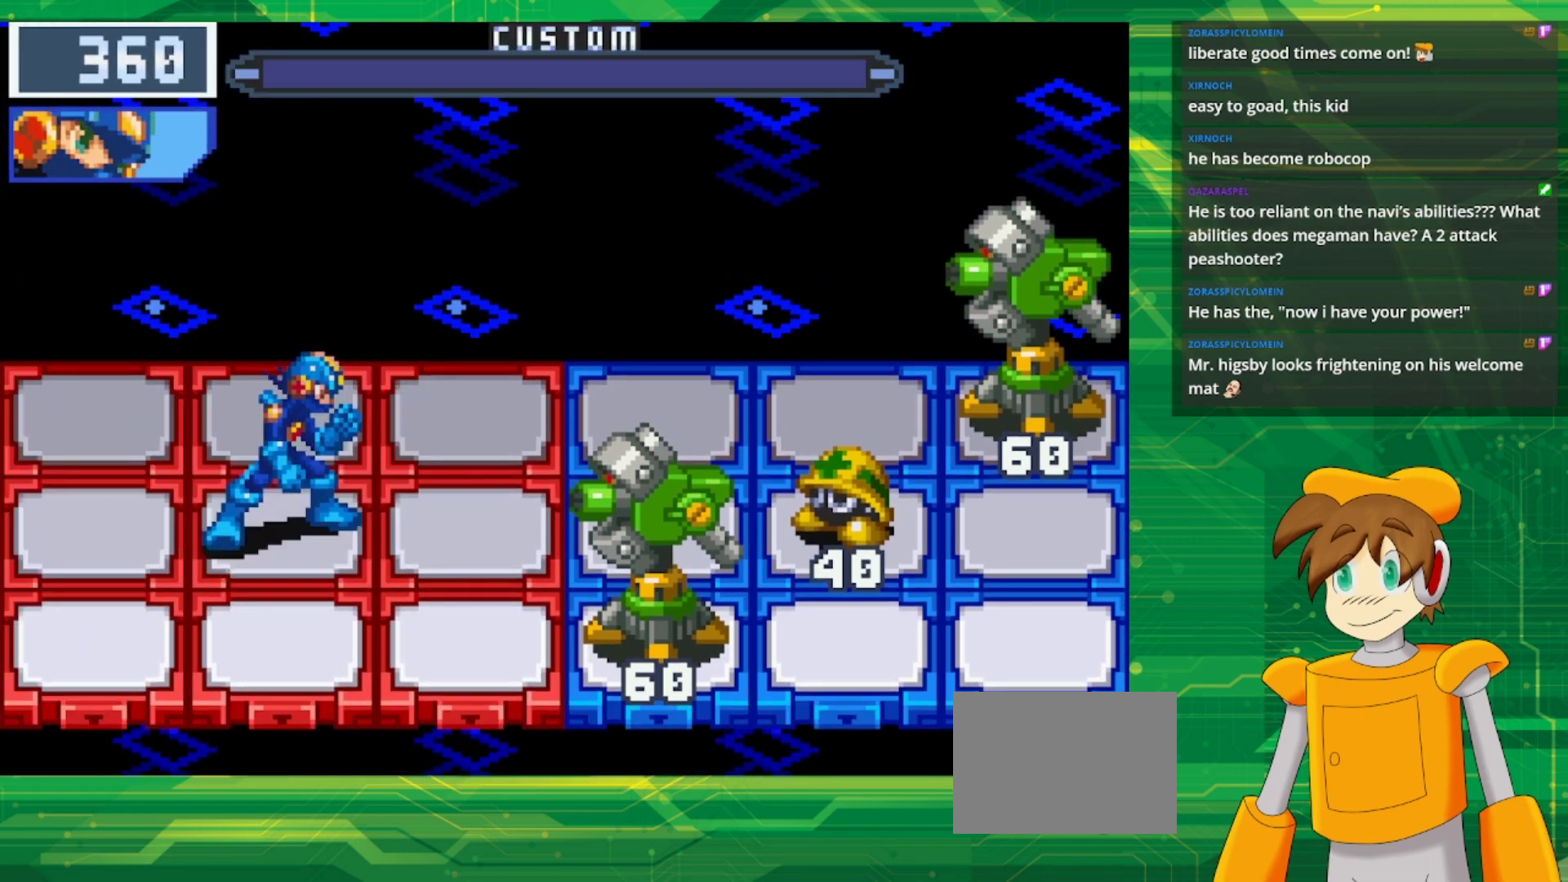
{"buttons": [], "events": []}
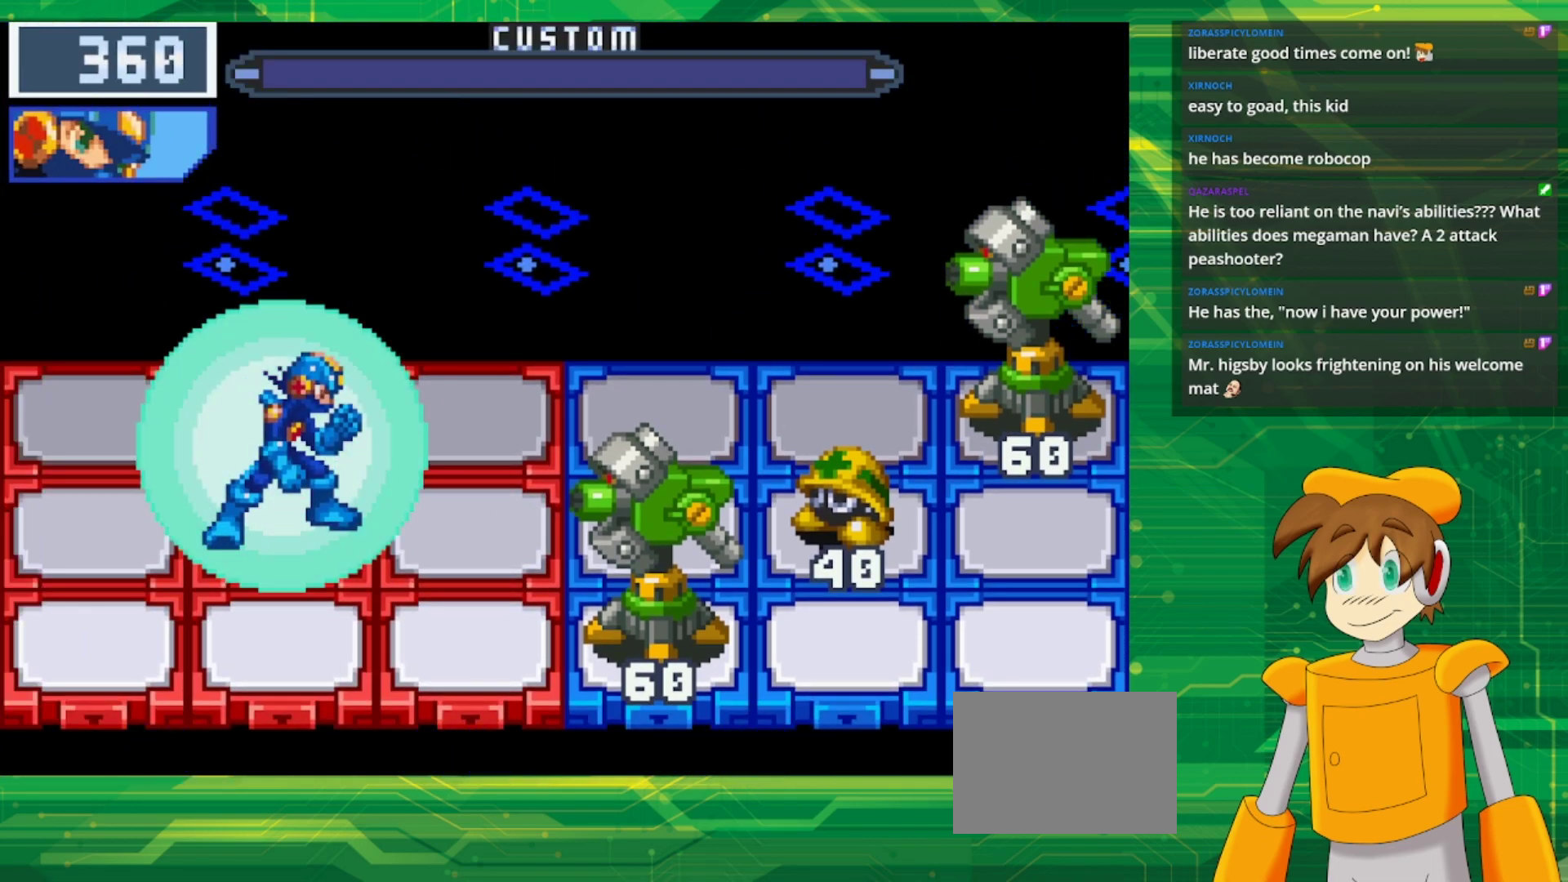
{"buttons": [], "events": []}
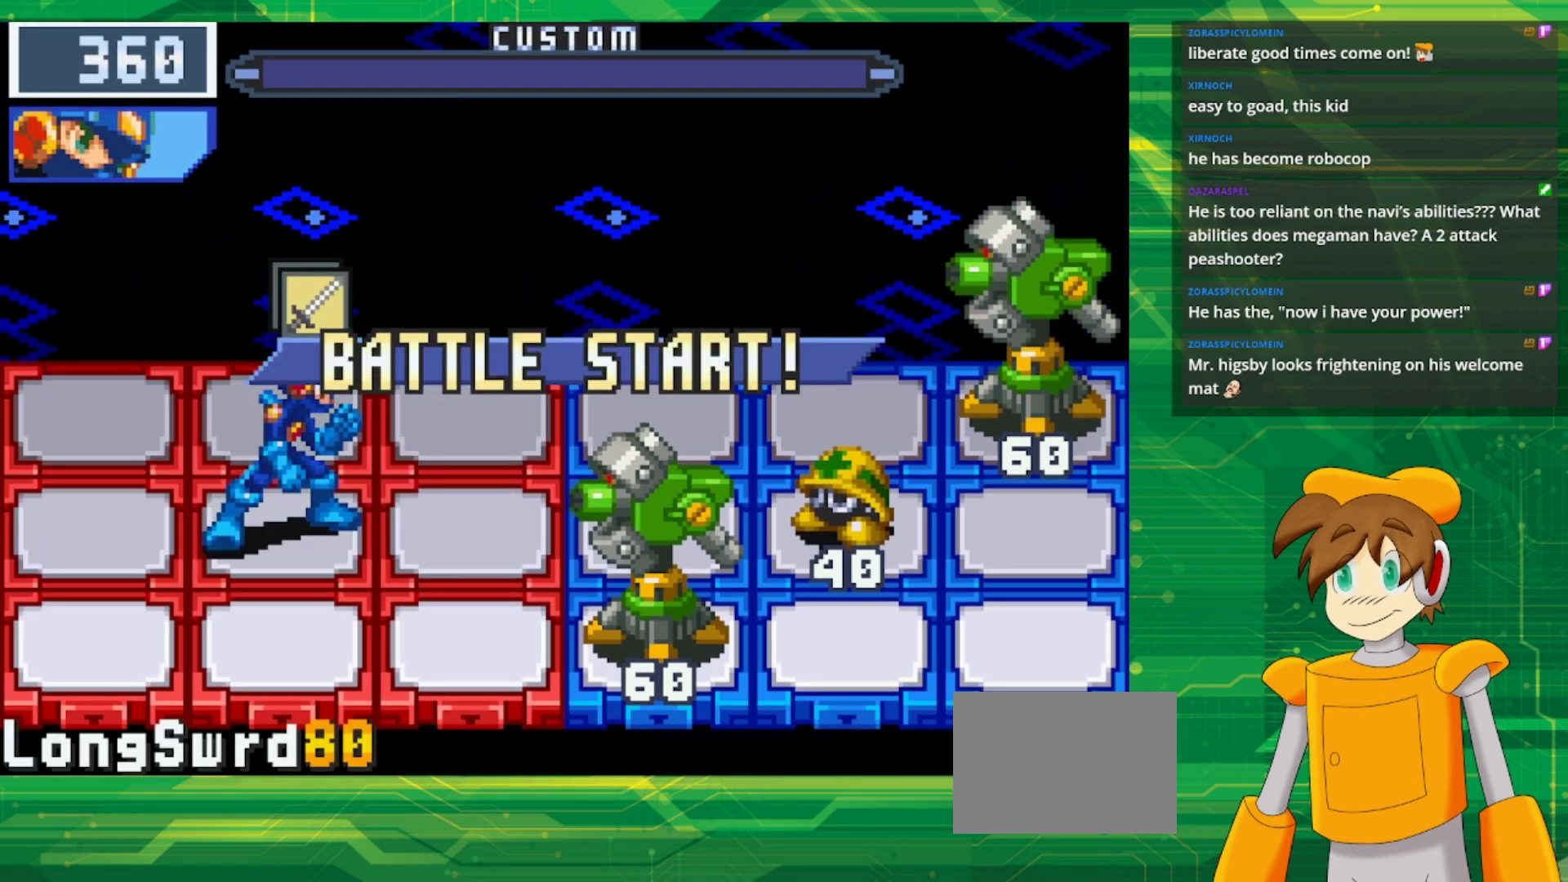
{"buttons": [], "events": []}
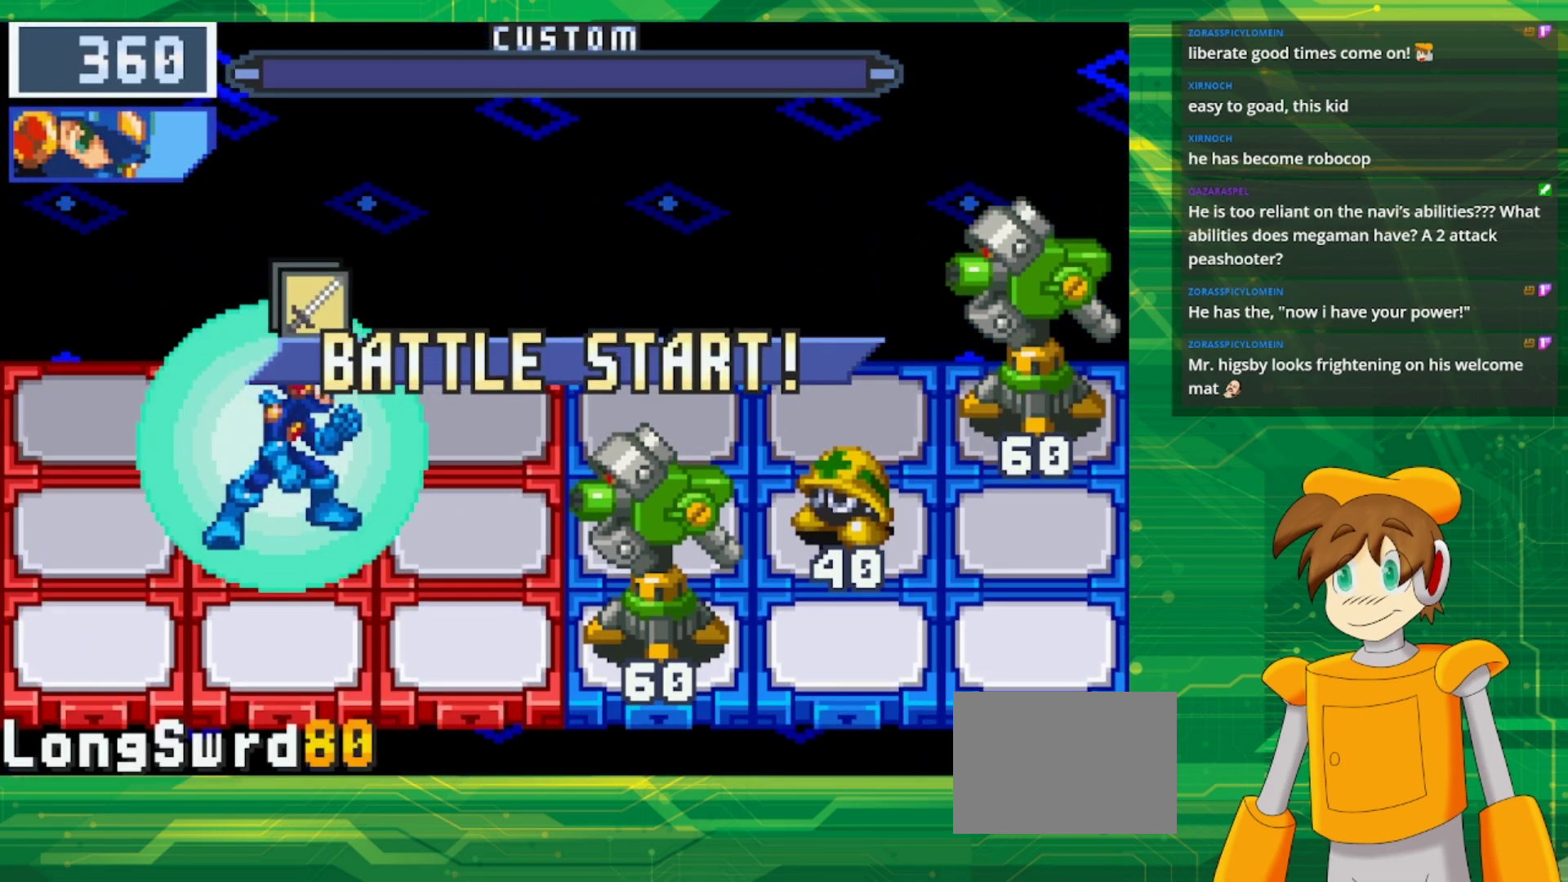
{"buttons": ["DPAD_DOWN"], "events": [[383, "DPAD_DOWN", "down"]]}
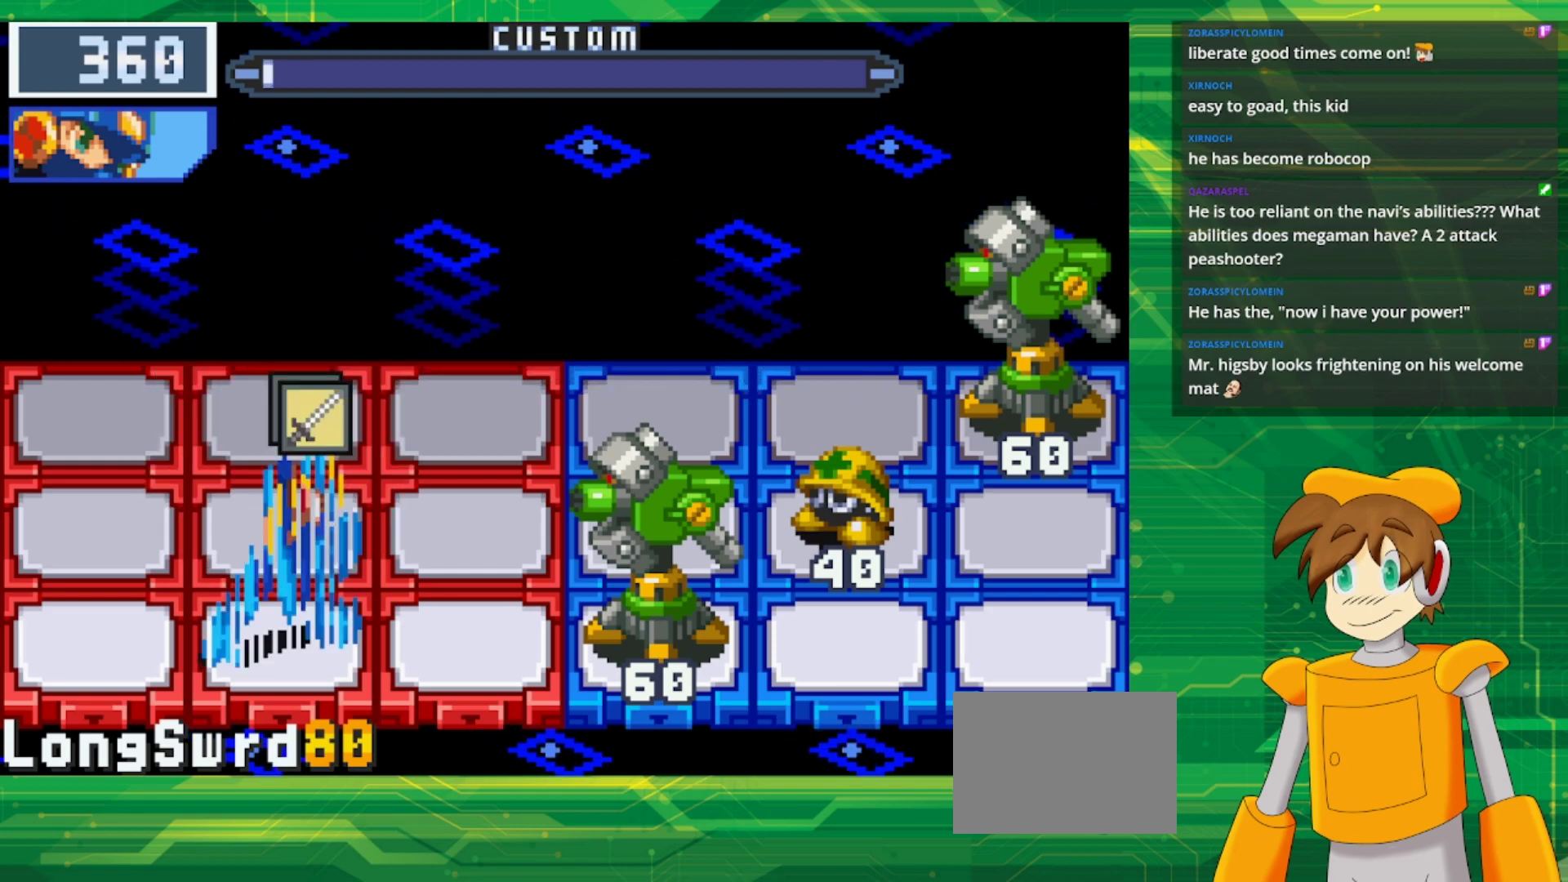
{"buttons": [], "events": [[100, "DPAD_DOWN", "up"]]}
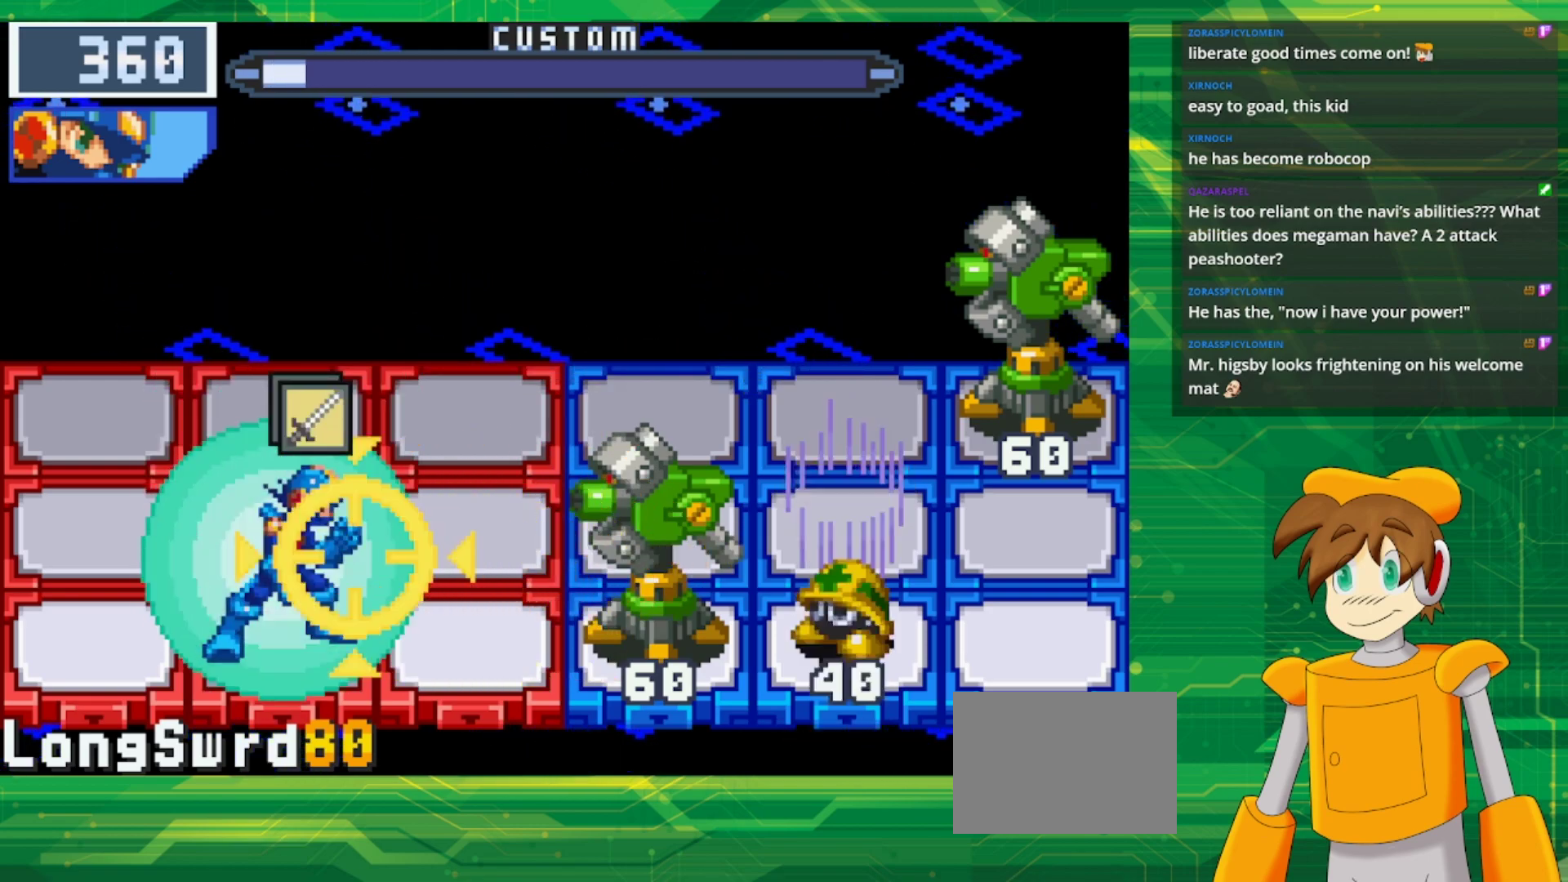
{"buttons": ["DPAD_DOWN"], "events": [[33, "DPAD_UP", "down"], [133, "DPAD_UP", "up"], [217, "DPAD_RIGHT", "down"], [317, "DPAD_DOWN", "down"], [350, "DPAD_RIGHT", "up"]]}
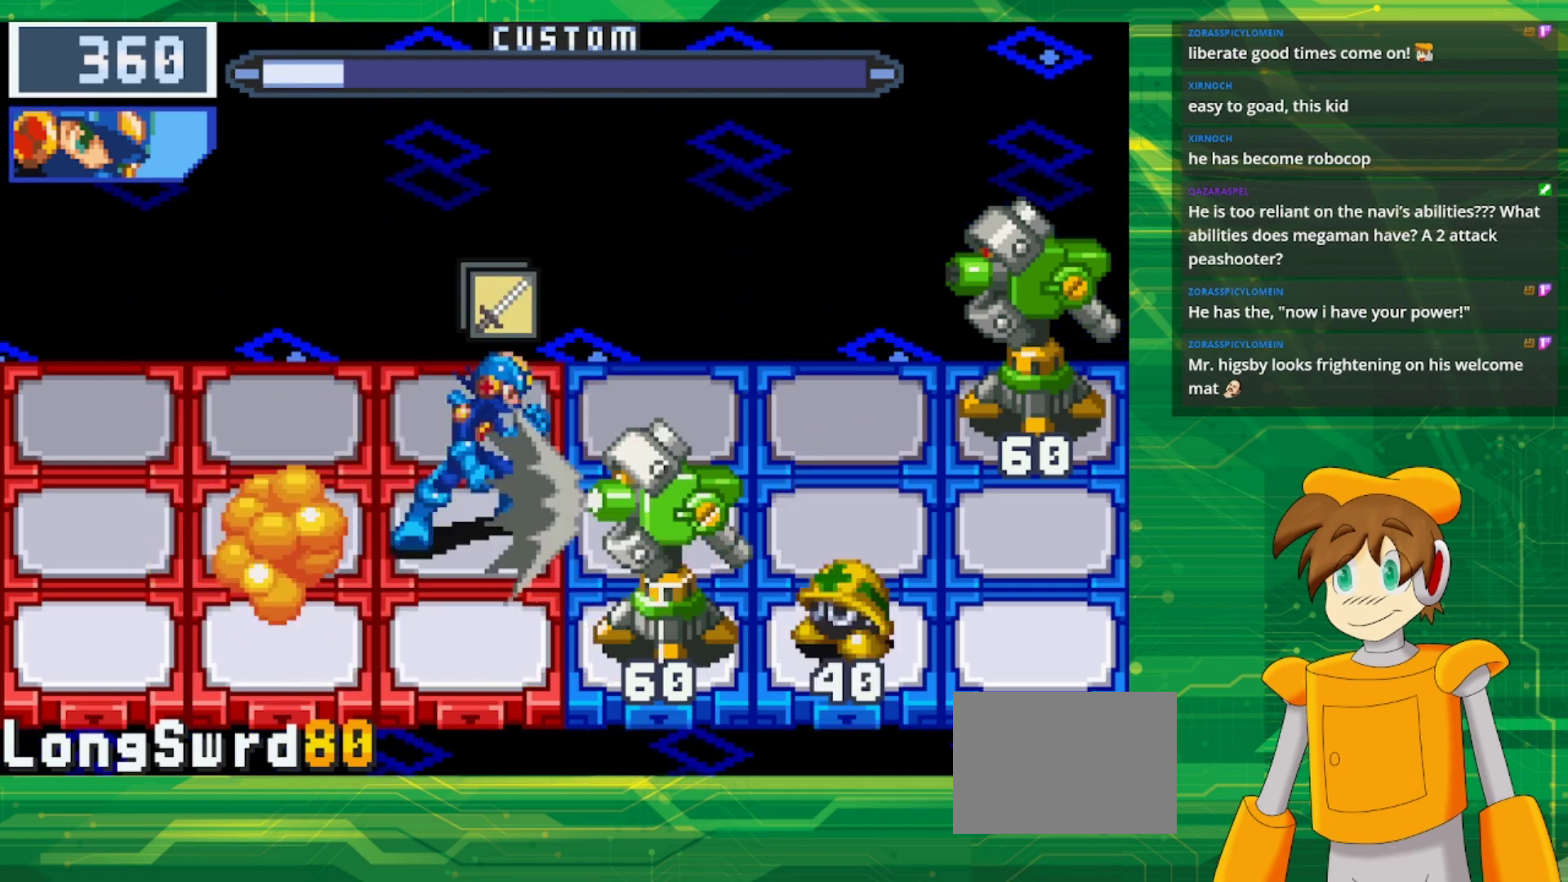
{"buttons": [], "events": [[17, "DPAD_DOWN", "up"], [17, "DPAD_RIGHT", "down"], [83, "DPAD_RIGHT", "up"], [367, "DPAD_DOWN", "down"], [433, "DPAD_DOWN", "up"]]}
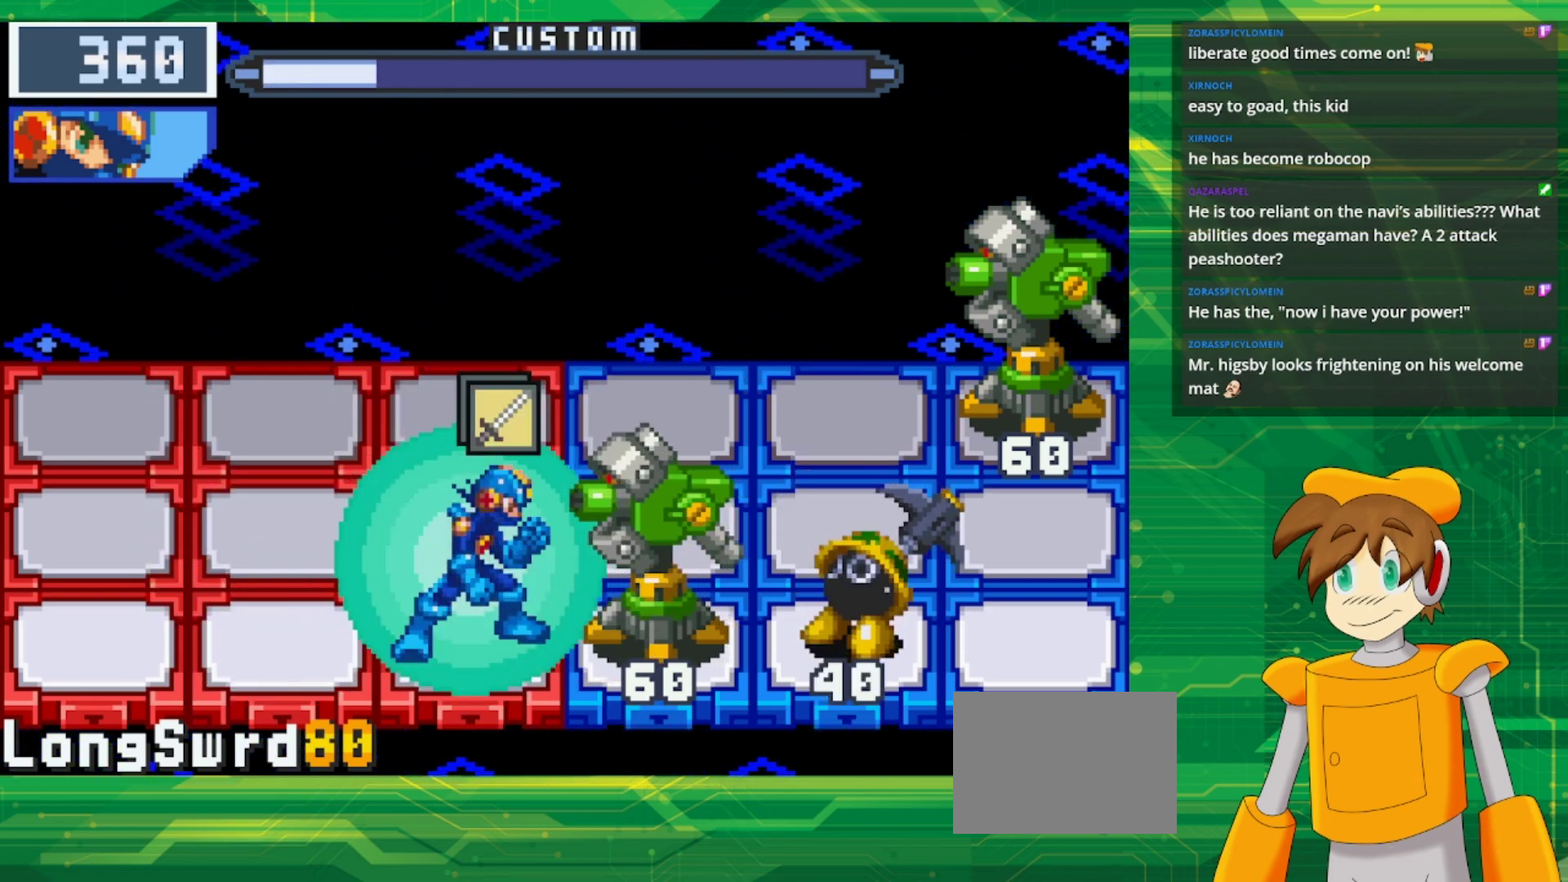
{"buttons": [], "events": [[83, "A", "down"], [233, "A", "up"]]}
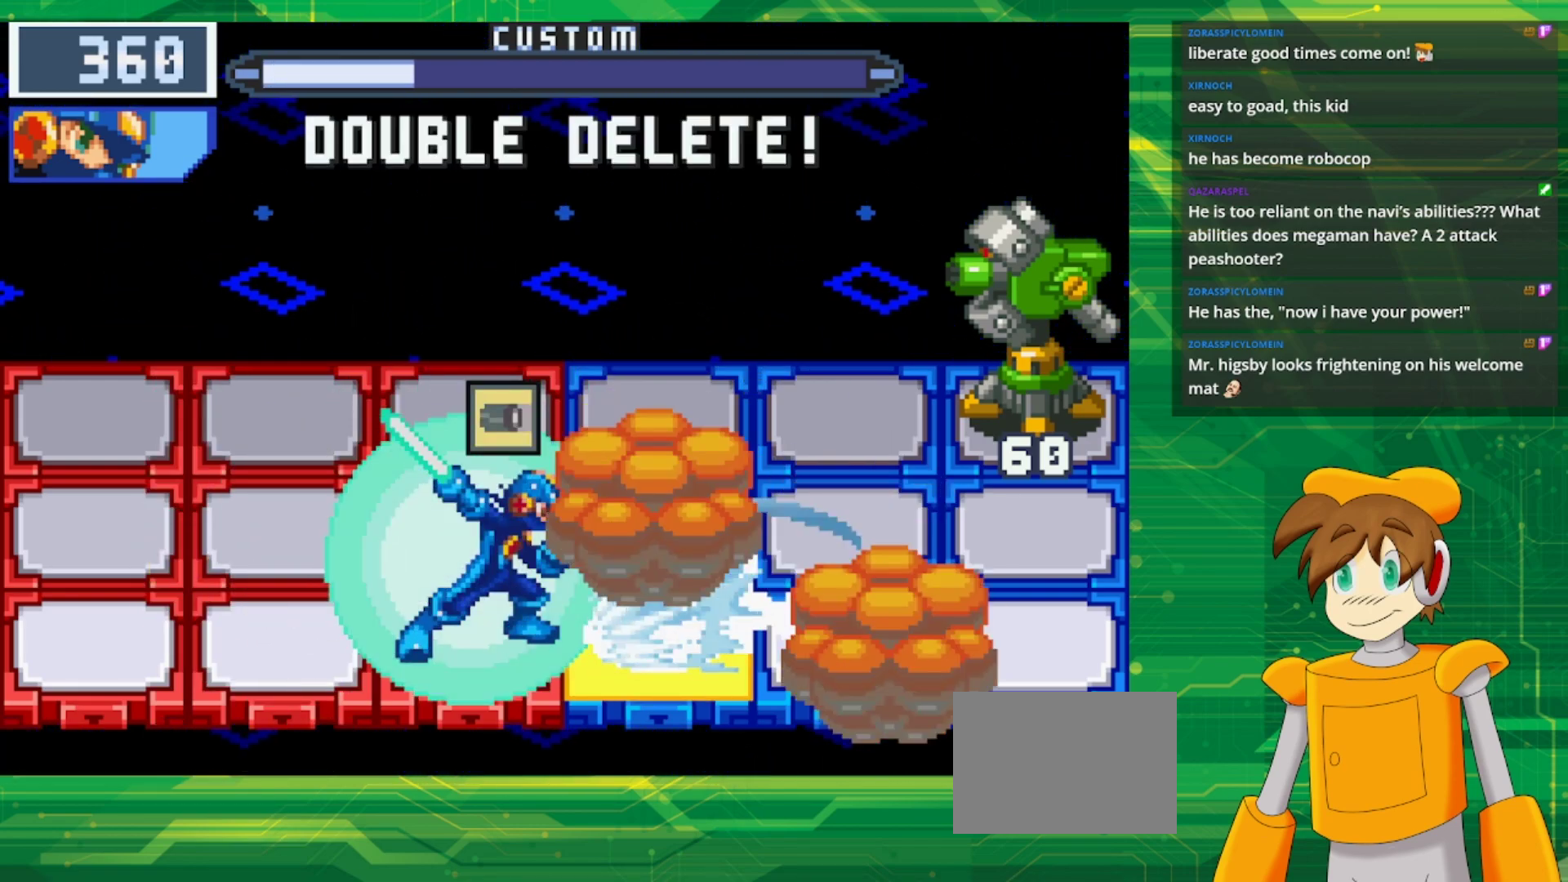
{"buttons": [], "events": [[217, "DPAD_UP", "down"], [317, "DPAD_UP", "up"]]}
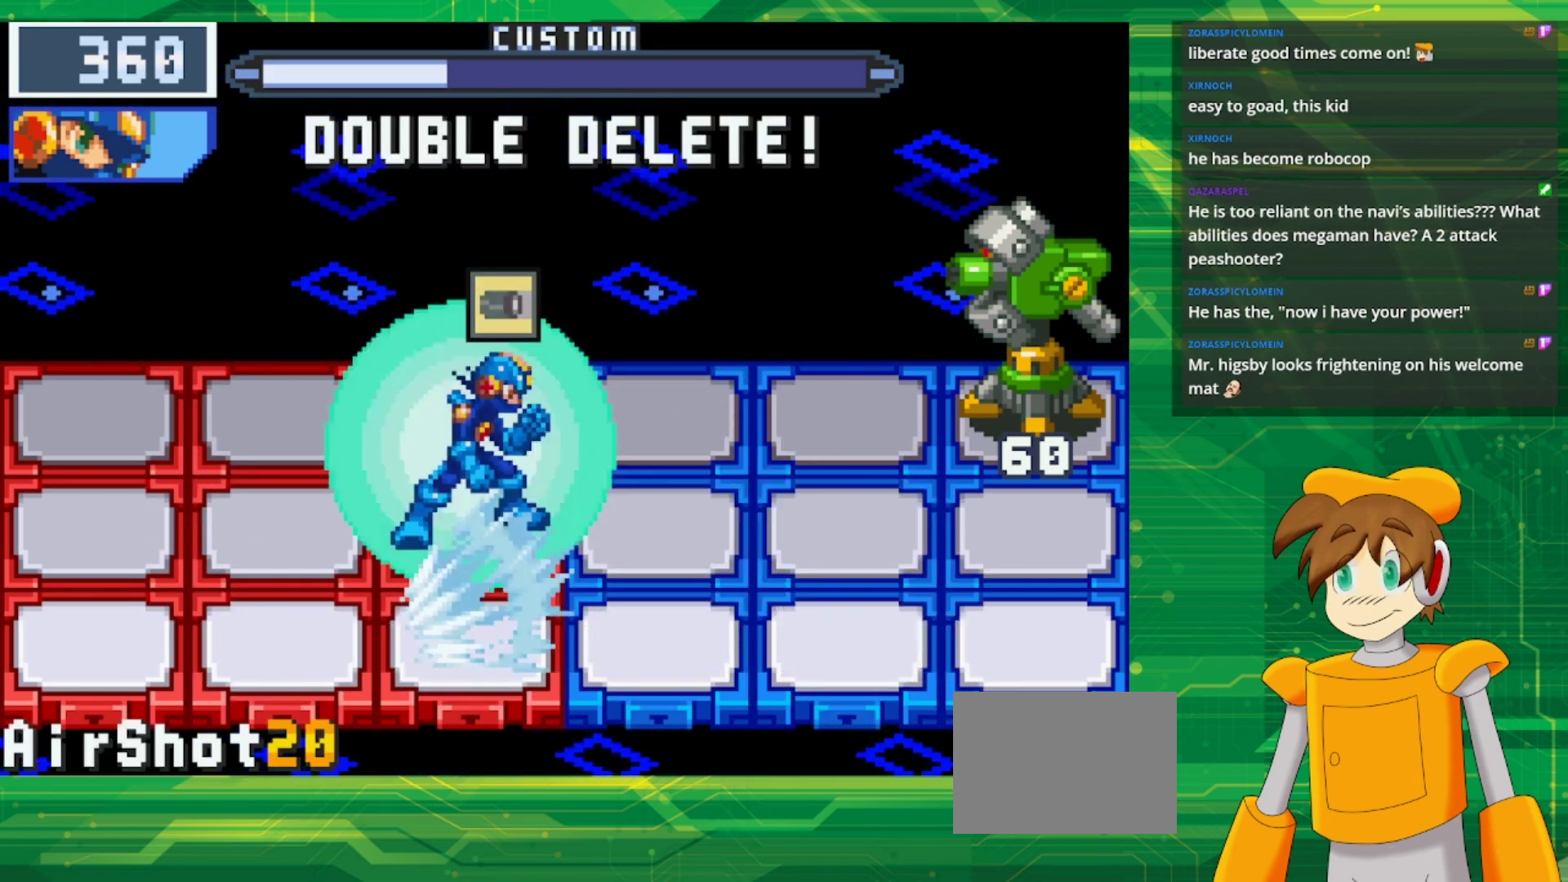
{"buttons": [], "events": []}
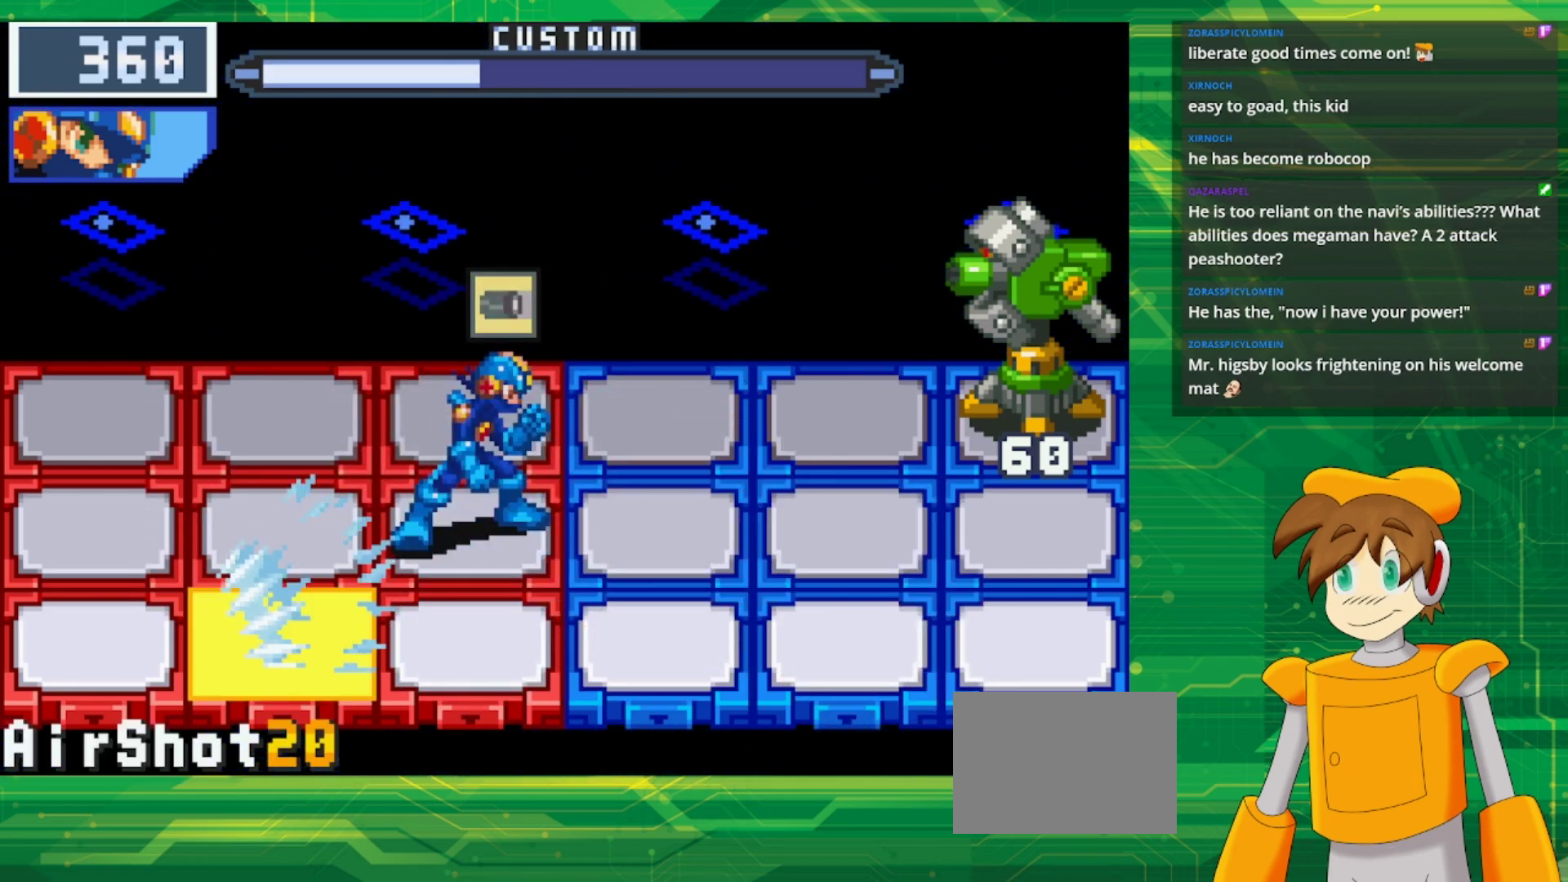
{"buttons": [], "events": [[83, "DPAD_UP", "down"], [217, "DPAD_UP", "up"]]}
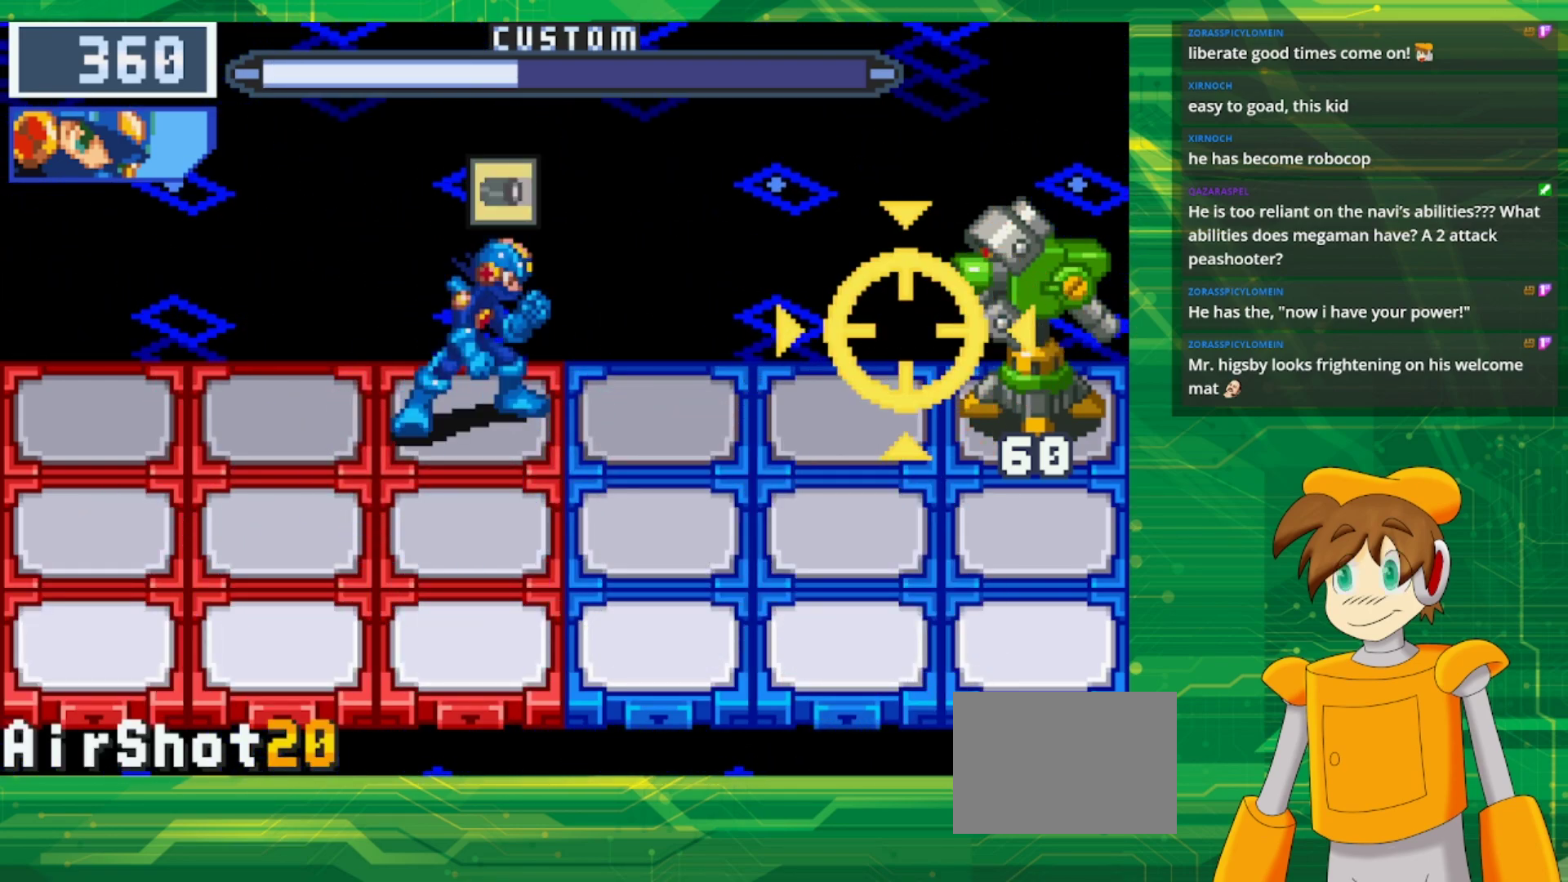
{"buttons": [], "events": [[200, "DPAD_DOWN", "down"], [367, "DPAD_DOWN", "up"]]}
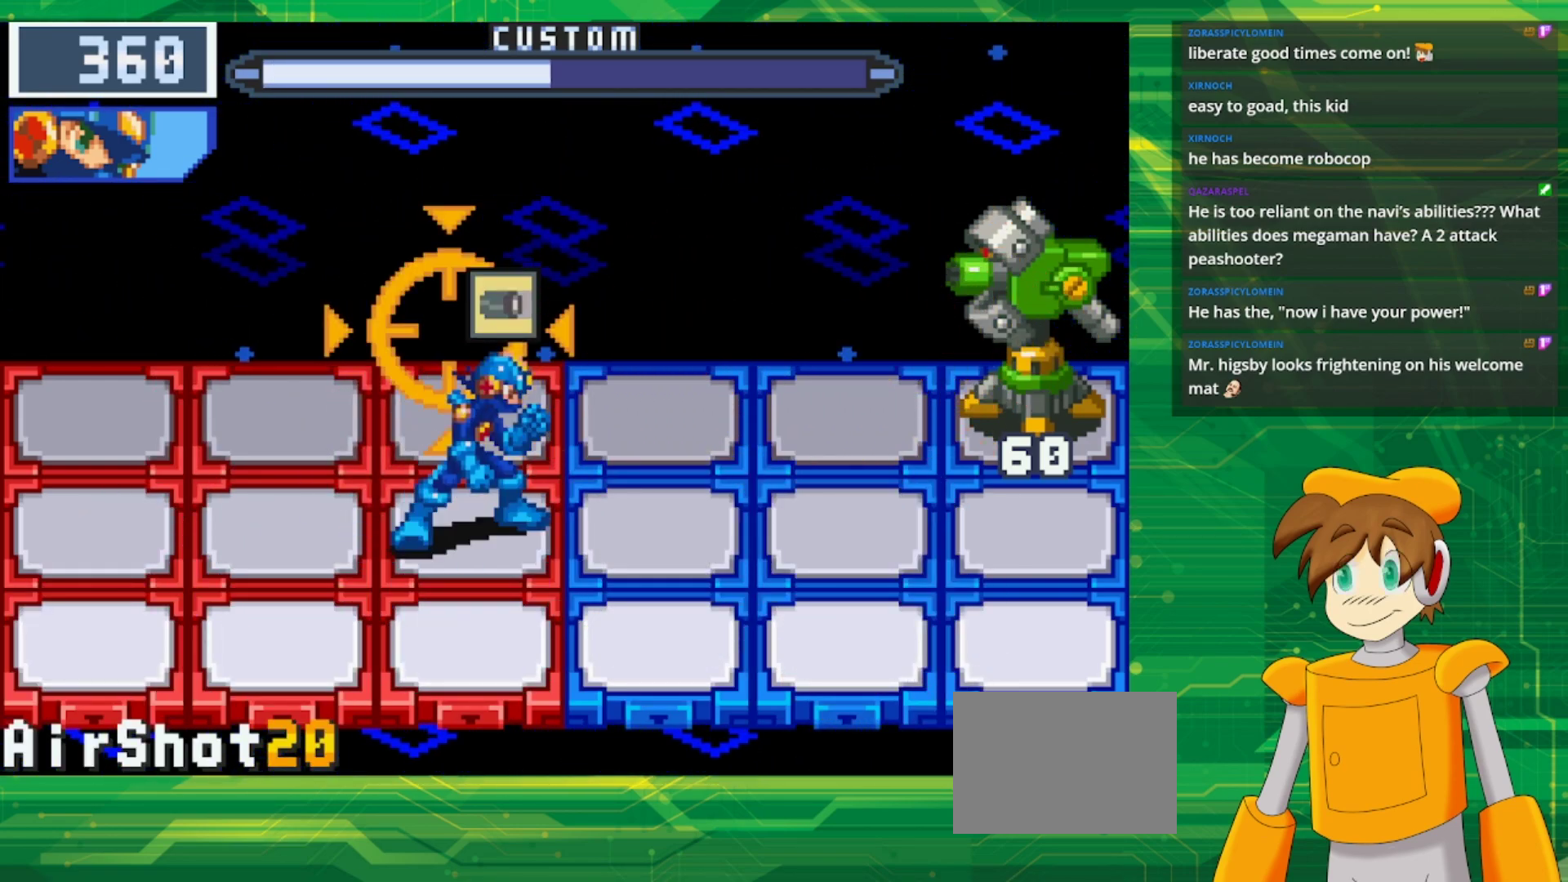
{"buttons": ["A"], "events": [[67, "DPAD_UP", "down"], [183, "DPAD_UP", "up"], [417, "A", "down"]]}
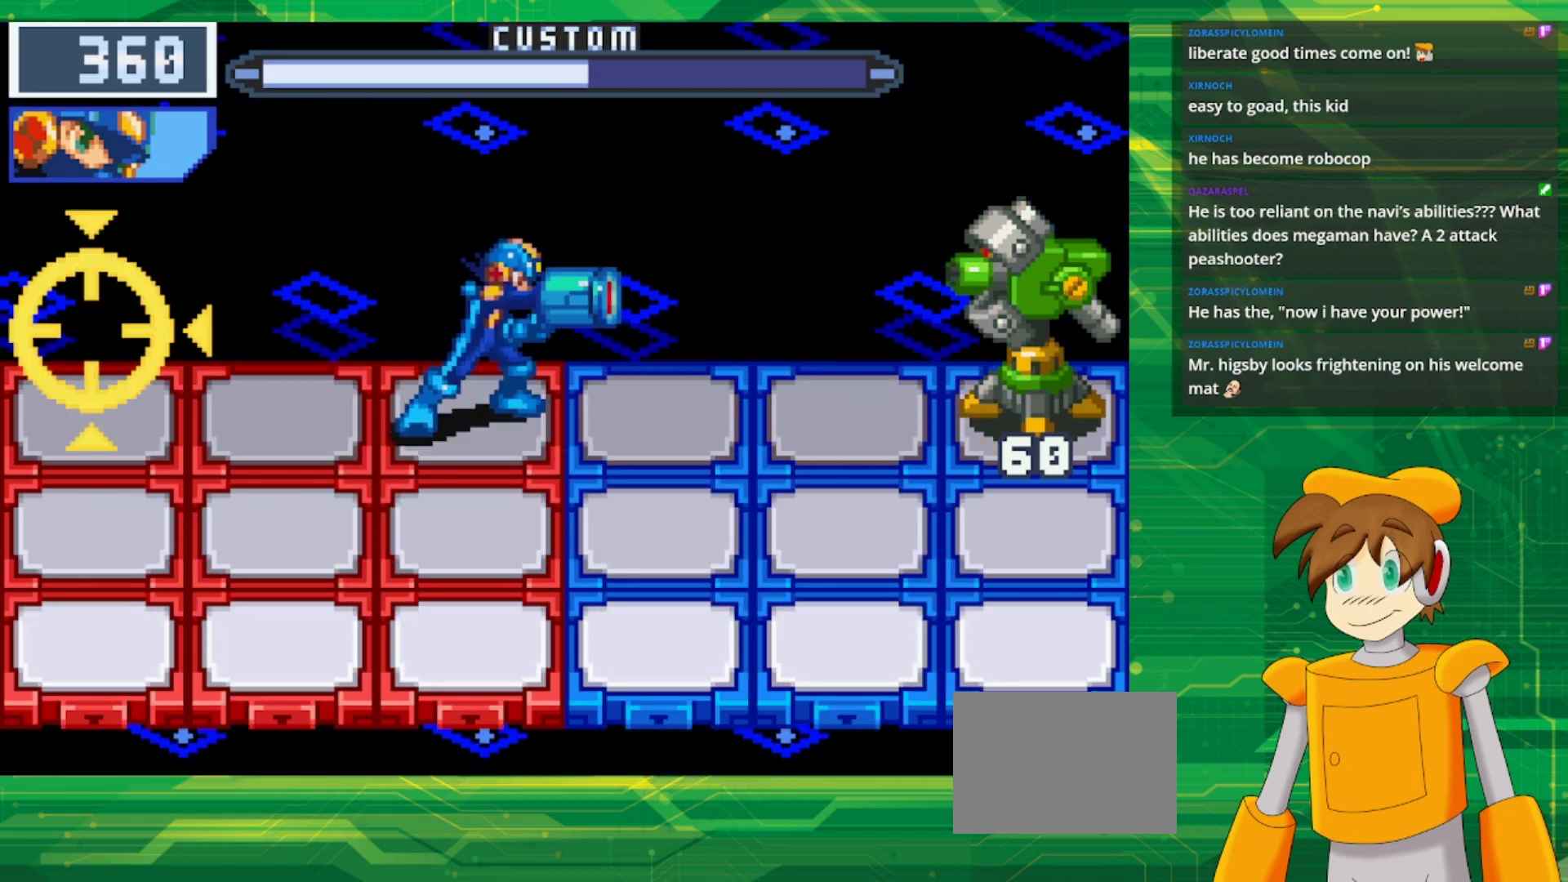
{"buttons": [], "events": [[67, "A", "up"]]}
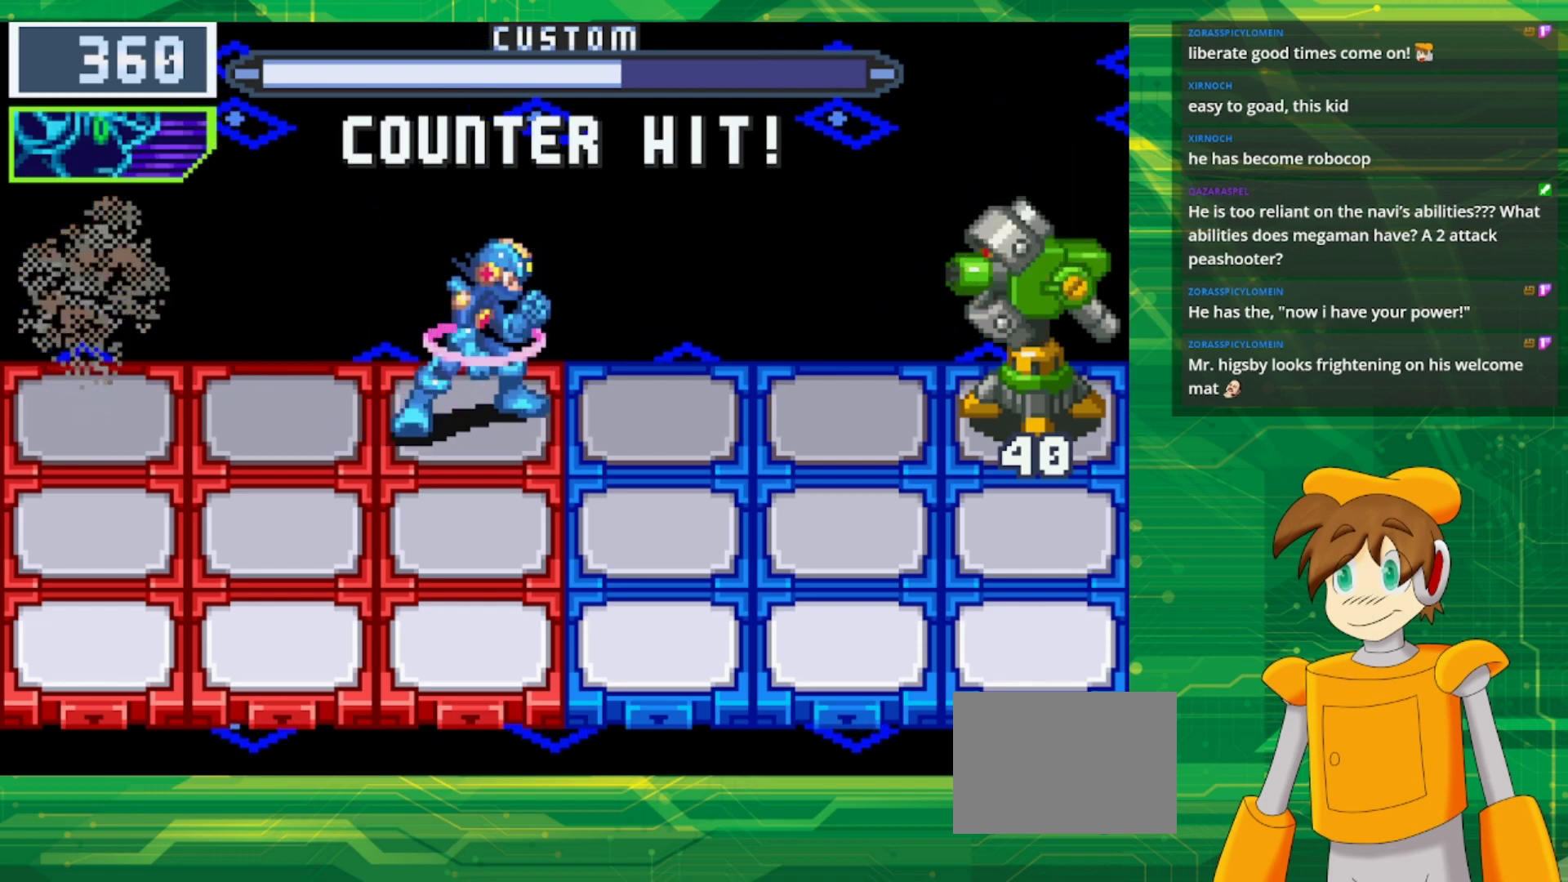
{"buttons": ["B"], "events": [[317, "B", "down"]]}
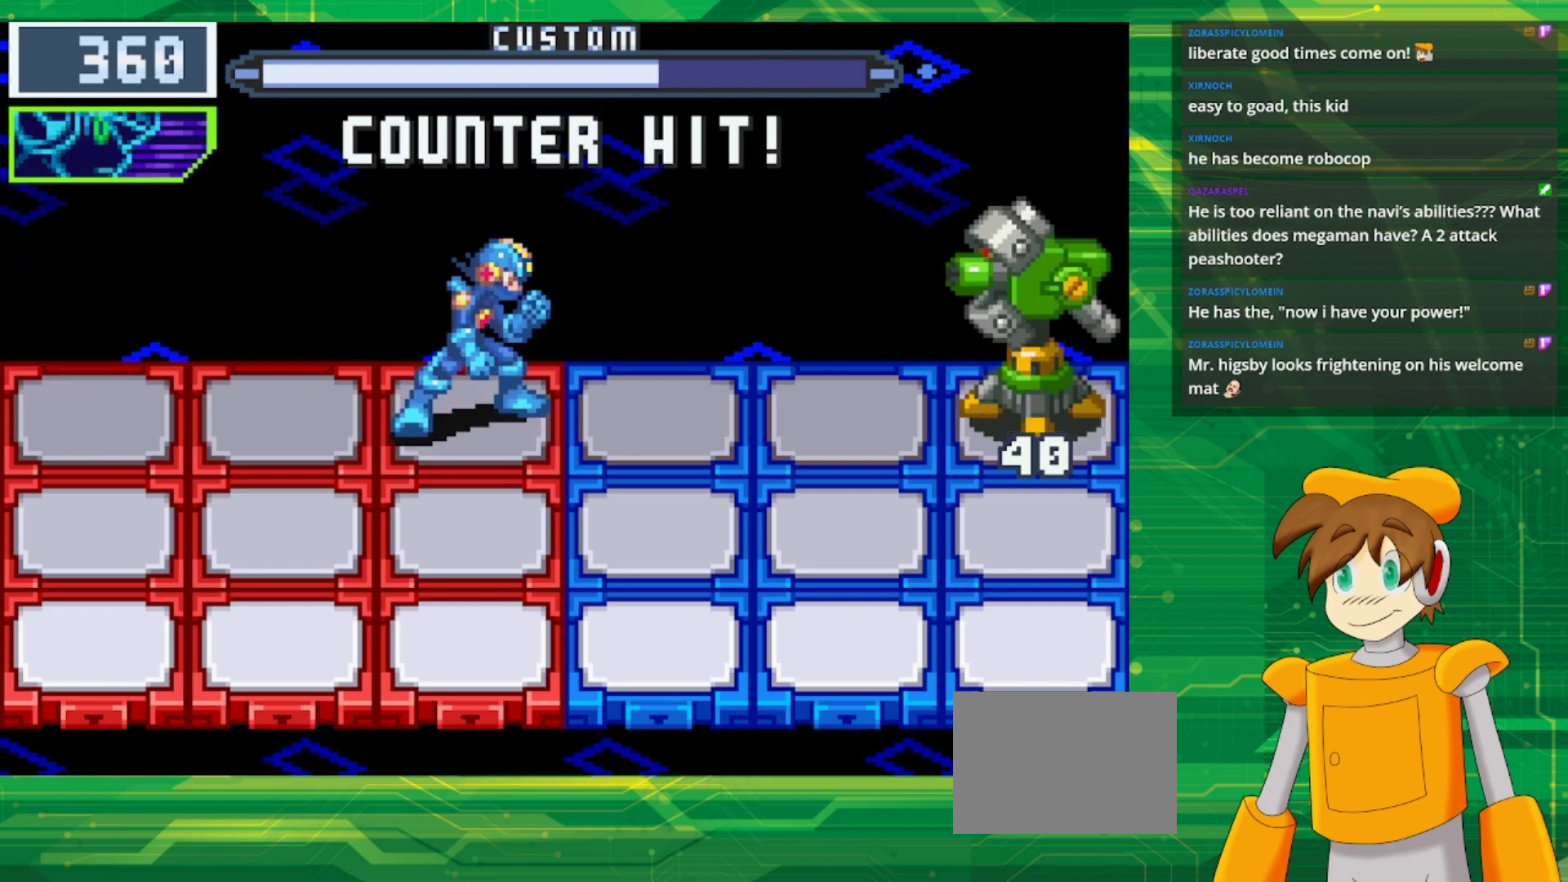
{"buttons": ["B"], "events": []}
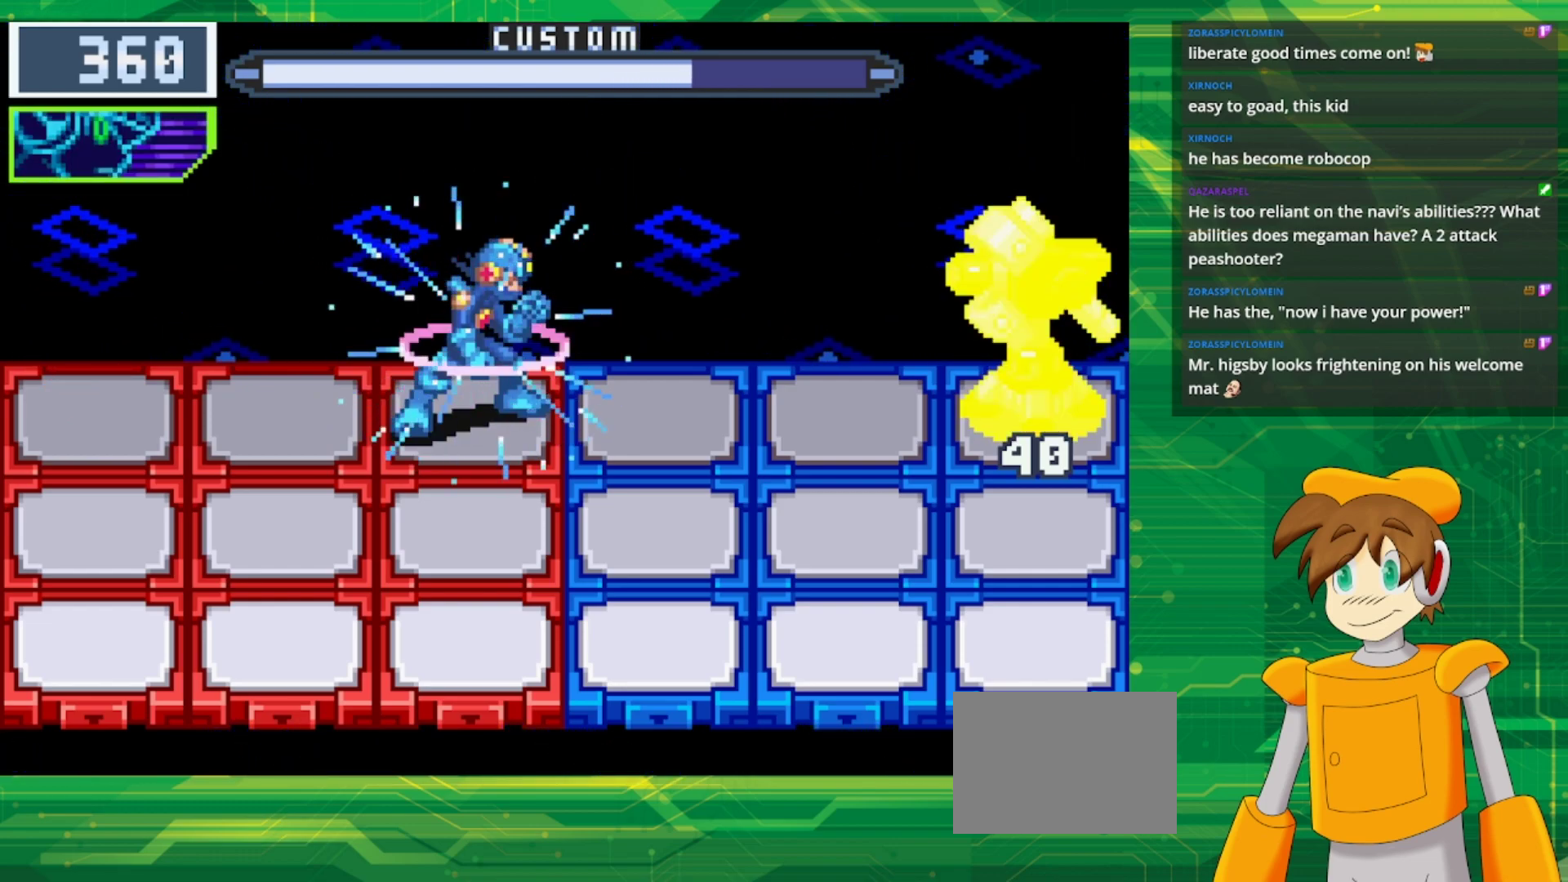
{"buttons": ["B"], "events": []}
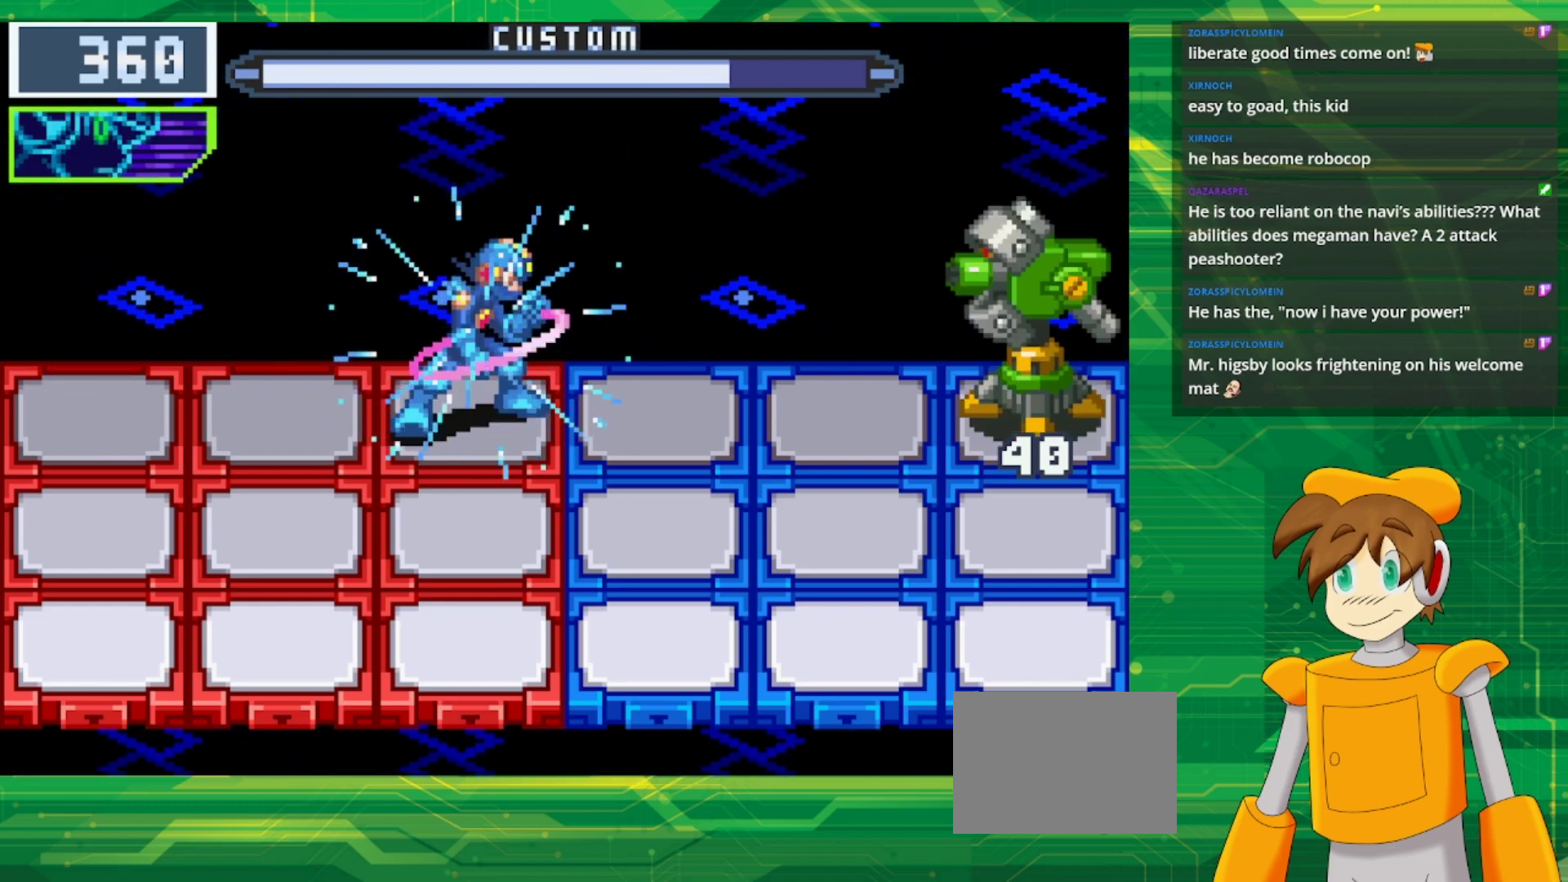
{"buttons": ["B"], "events": []}
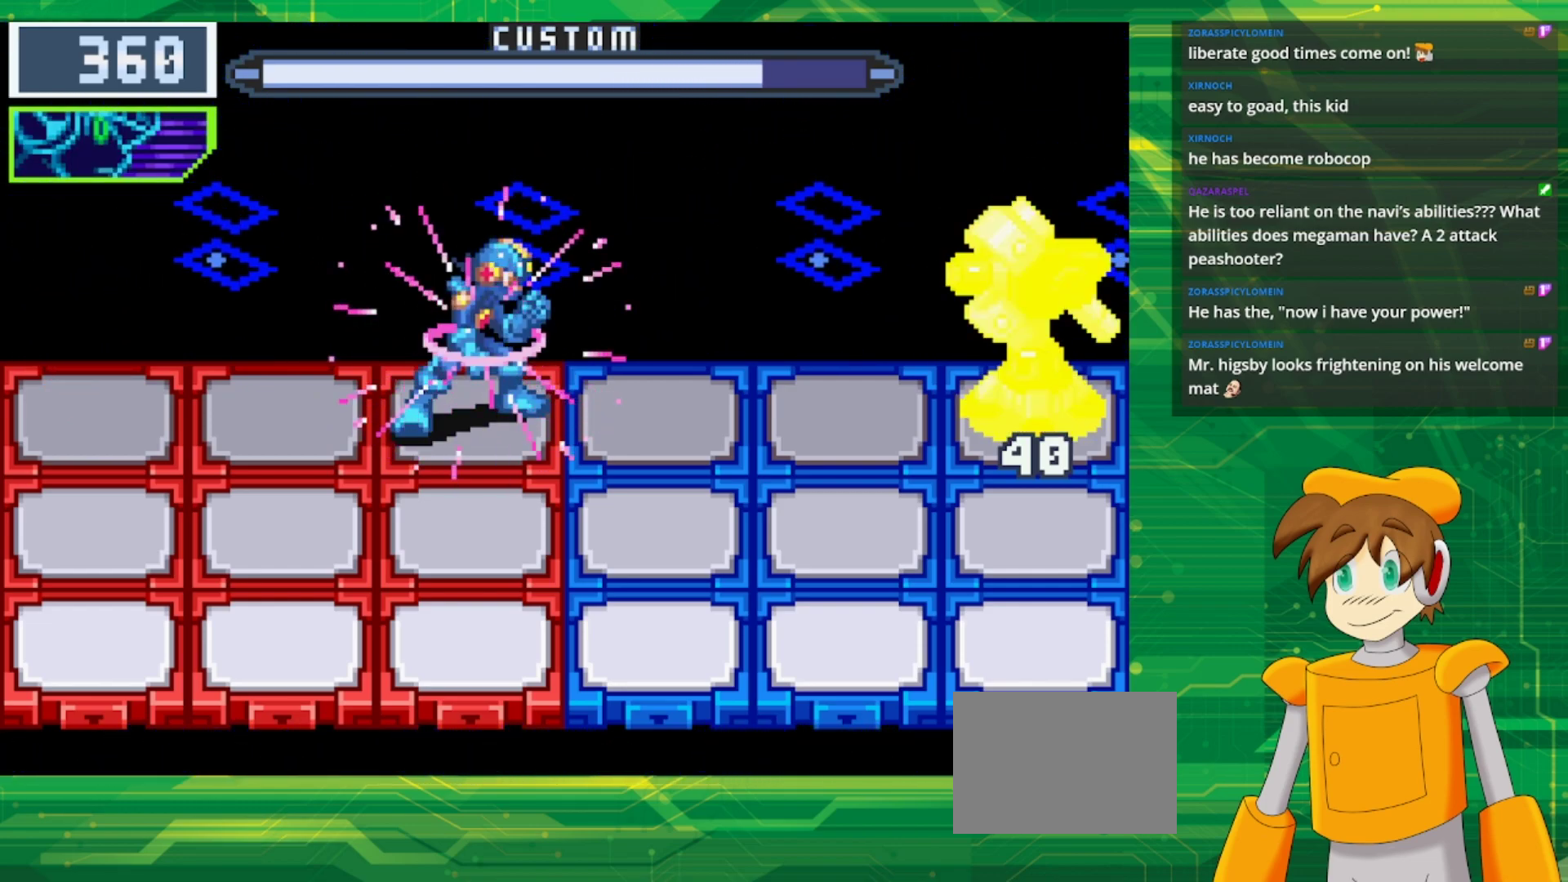
{"buttons": ["B"], "events": [[317, "B", "up"], [417, "B", "down"]]}
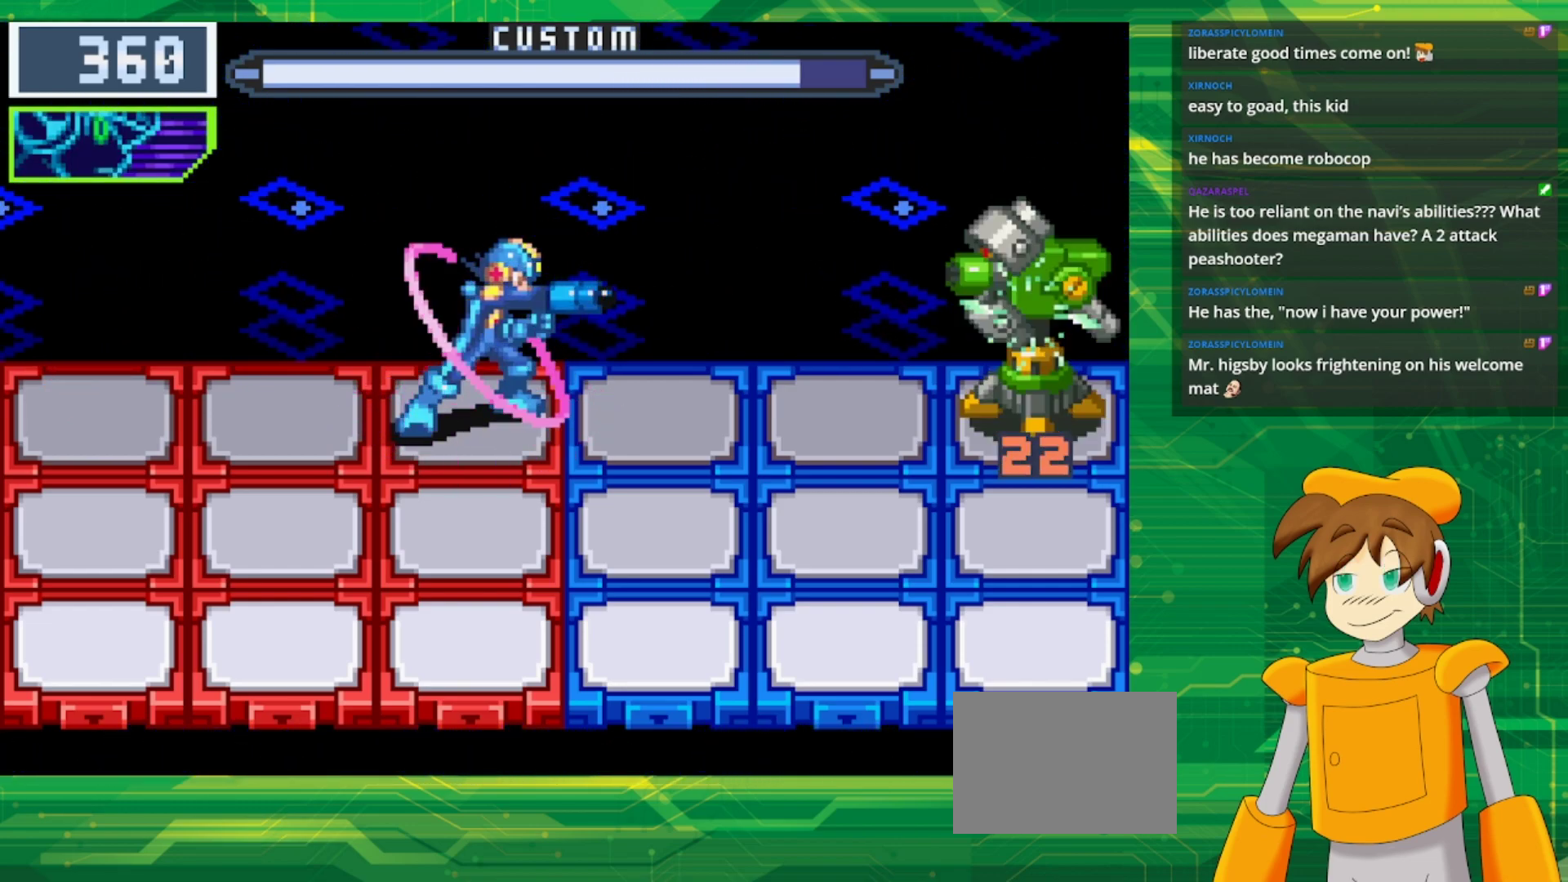
{"buttons": ["B"], "events": [[50, "DPAD_DOWN", "down"], [217, "DPAD_DOWN", "up"]]}
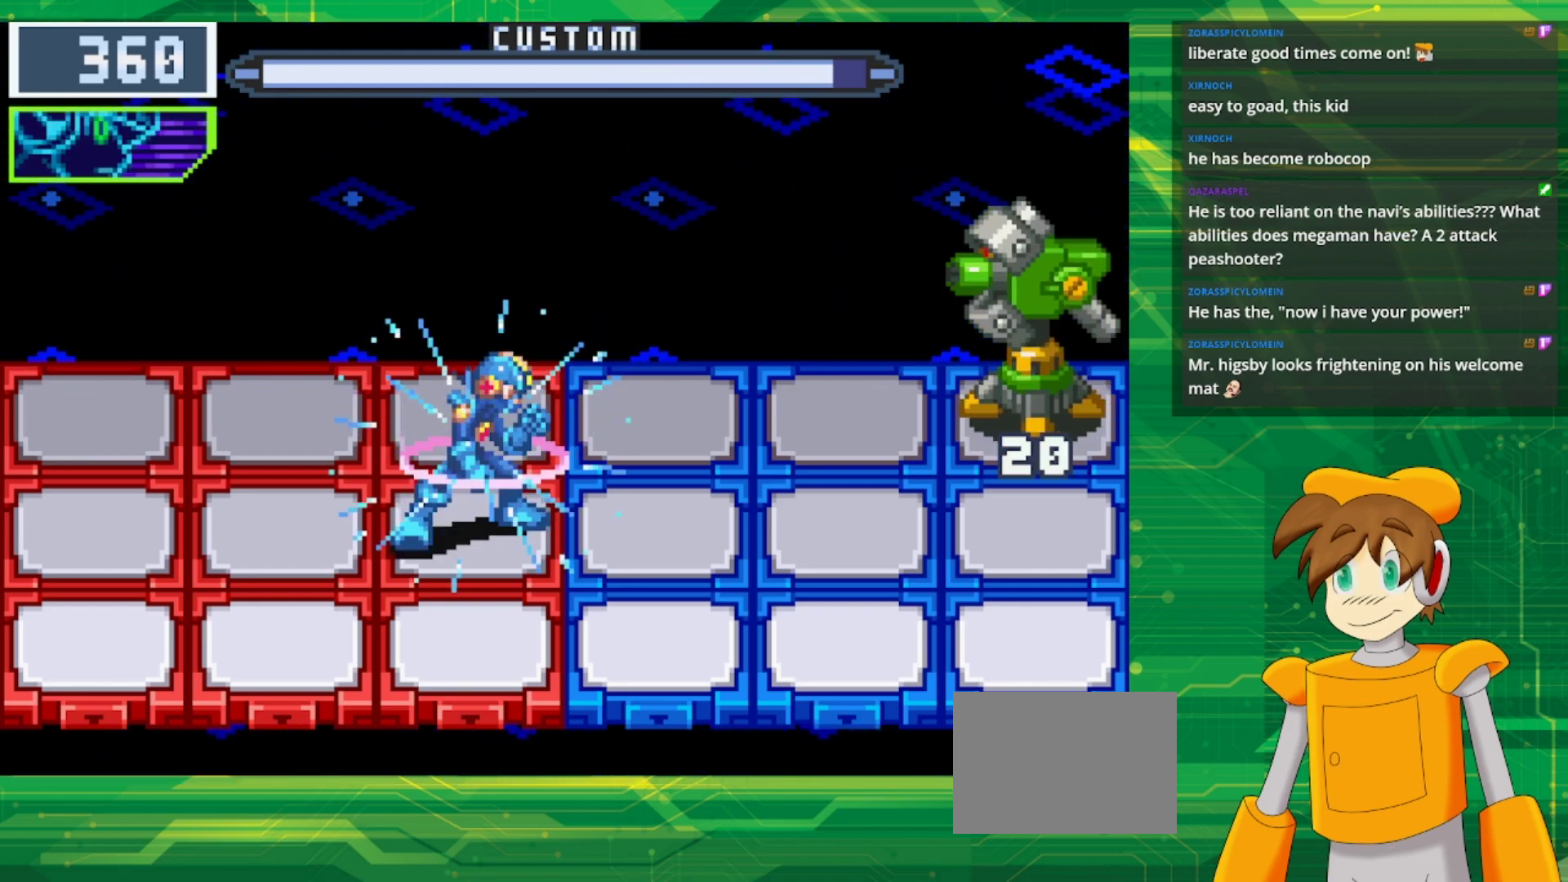
{"buttons": ["B"], "events": []}